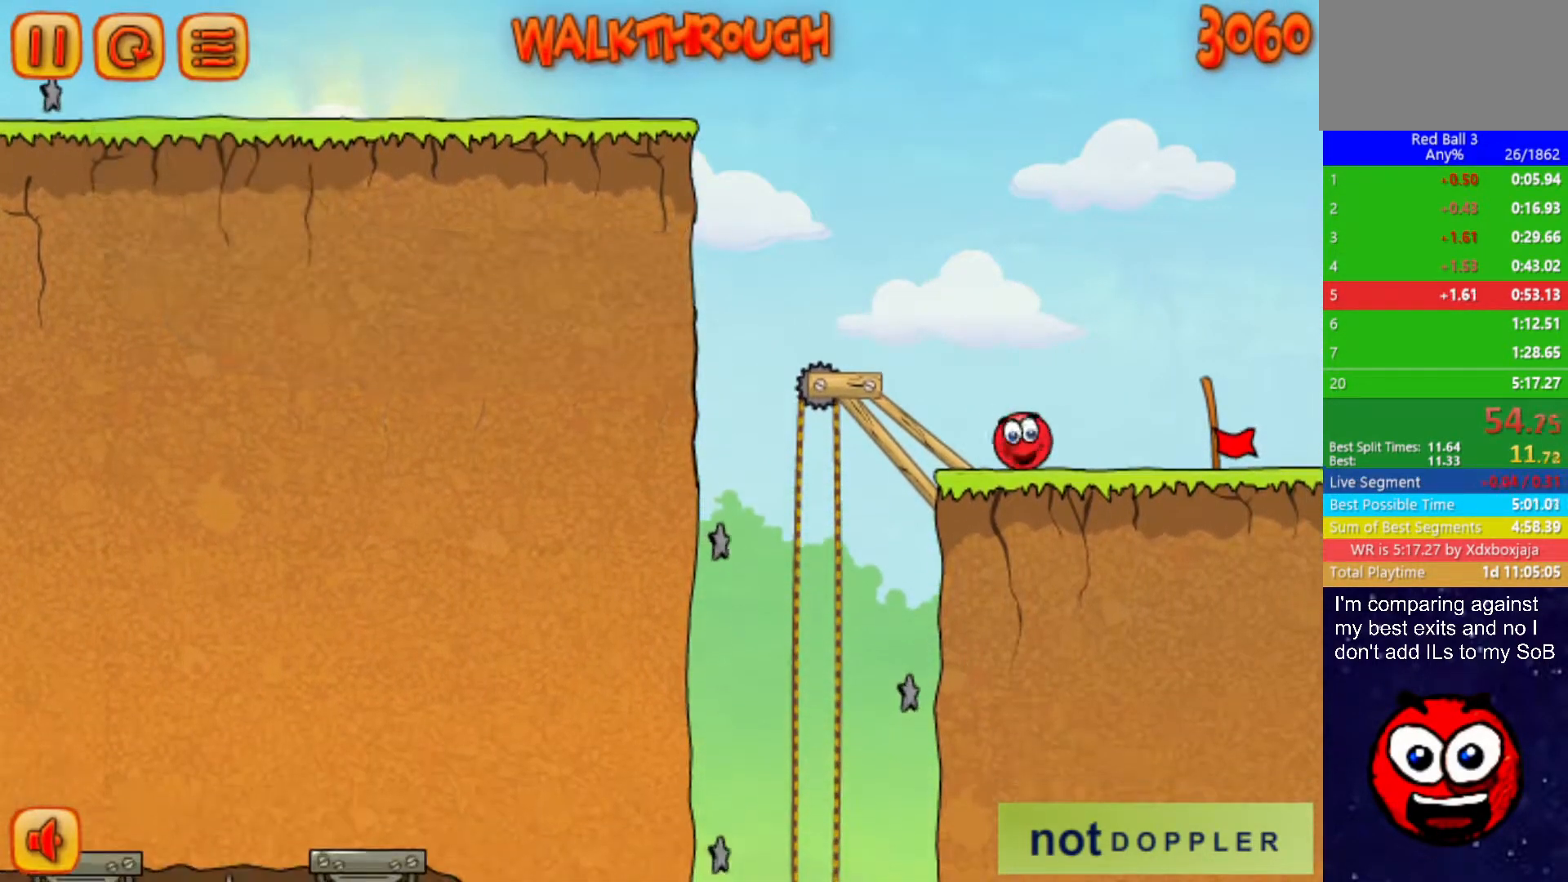
Gameplay with keyboard; each line is a JSON object with the keys held at the frame after it. "events" lists presses ("down") and releases ("up") of "down", "left", "p", "r", "right" and "up" between this image and that frame as [ms after this image, input, new state], when the widget could be followed in between. No other keys are recorded. Mouse input is not recorded.
{"keys": ["right"], "events": []}
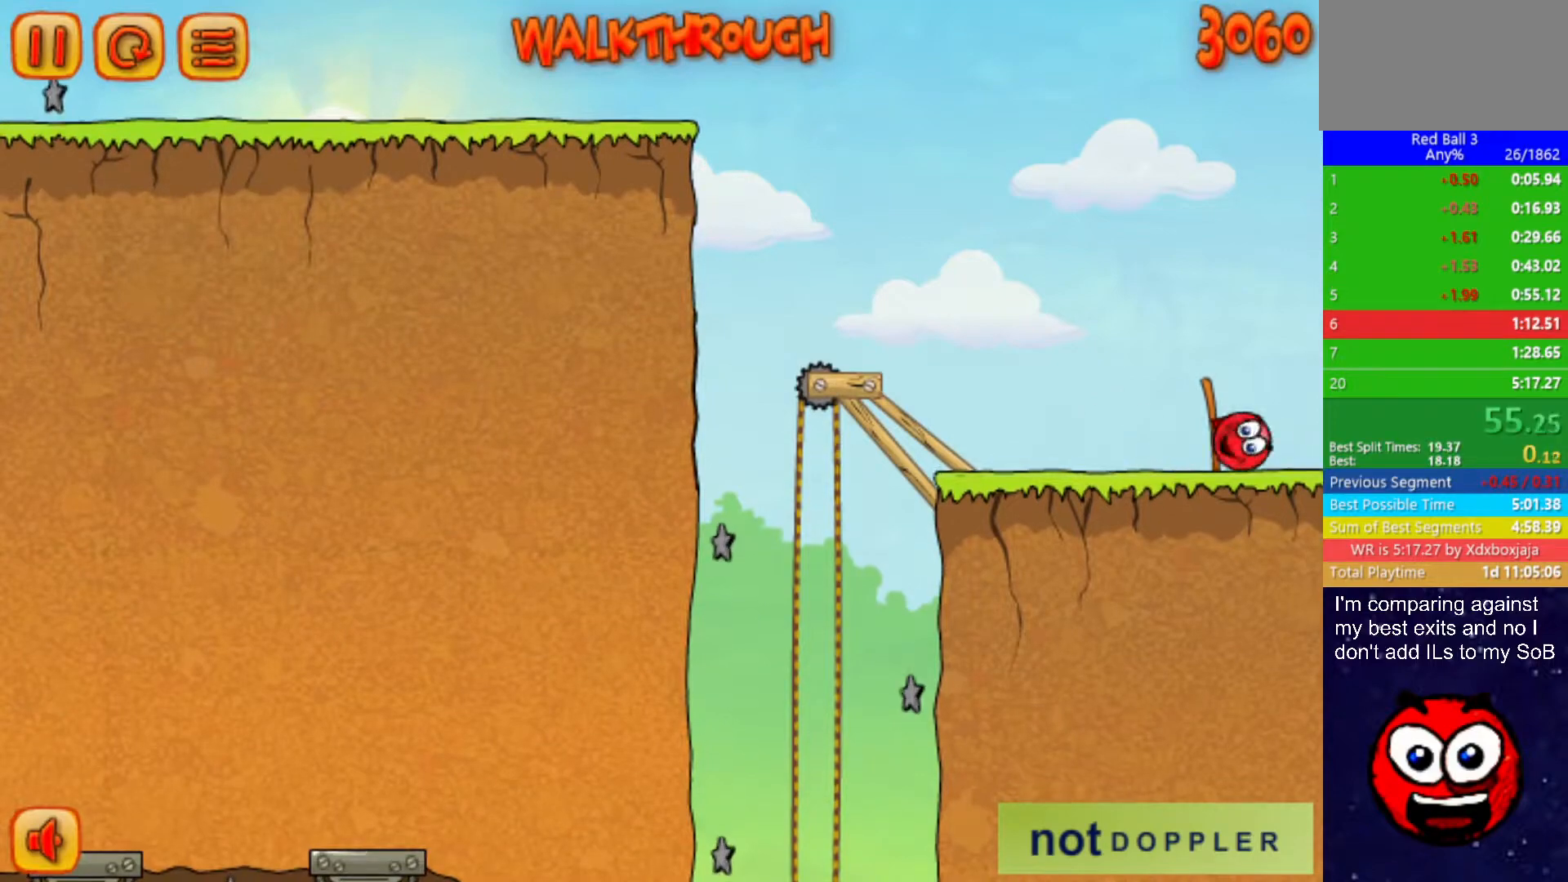
{"keys": ["right"], "events": [[283, "right", "up"], [433, "right", "down"]]}
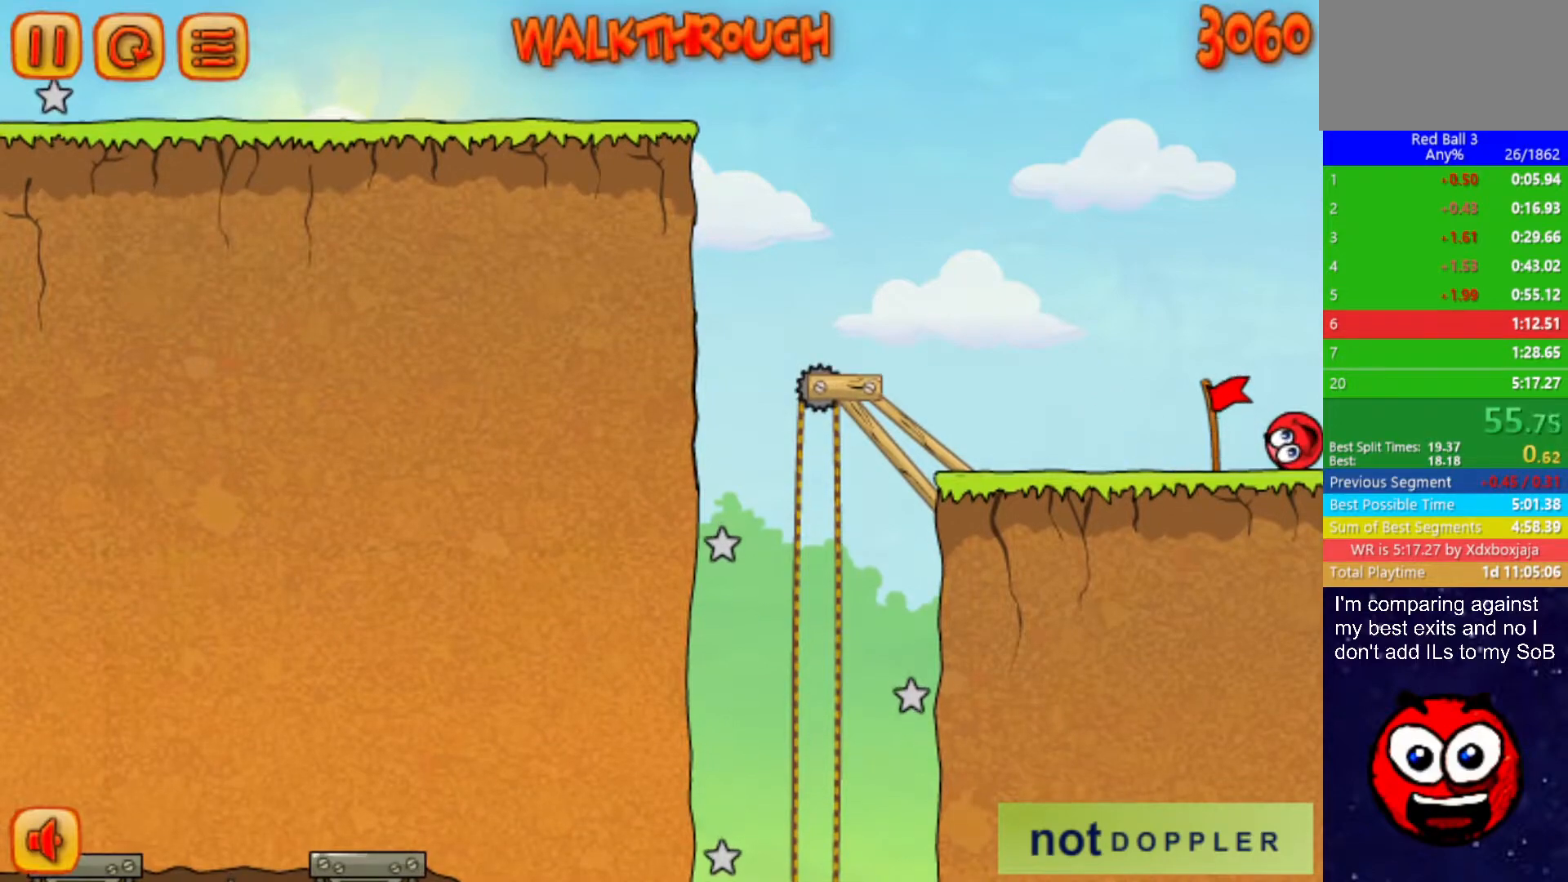
{"keys": ["right"], "events": []}
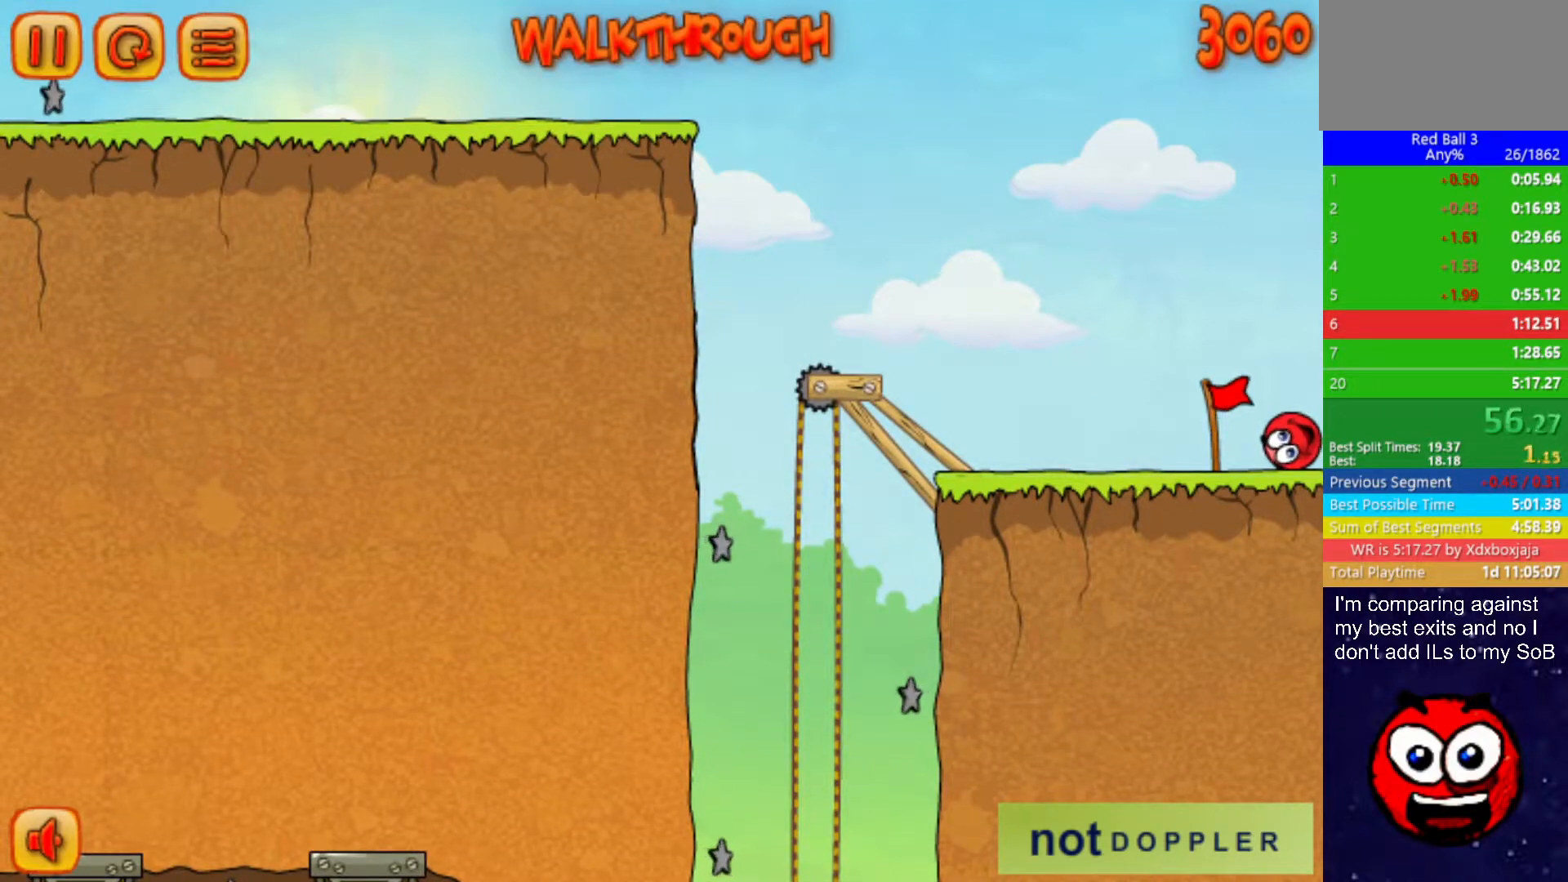
{"keys": ["right"], "events": []}
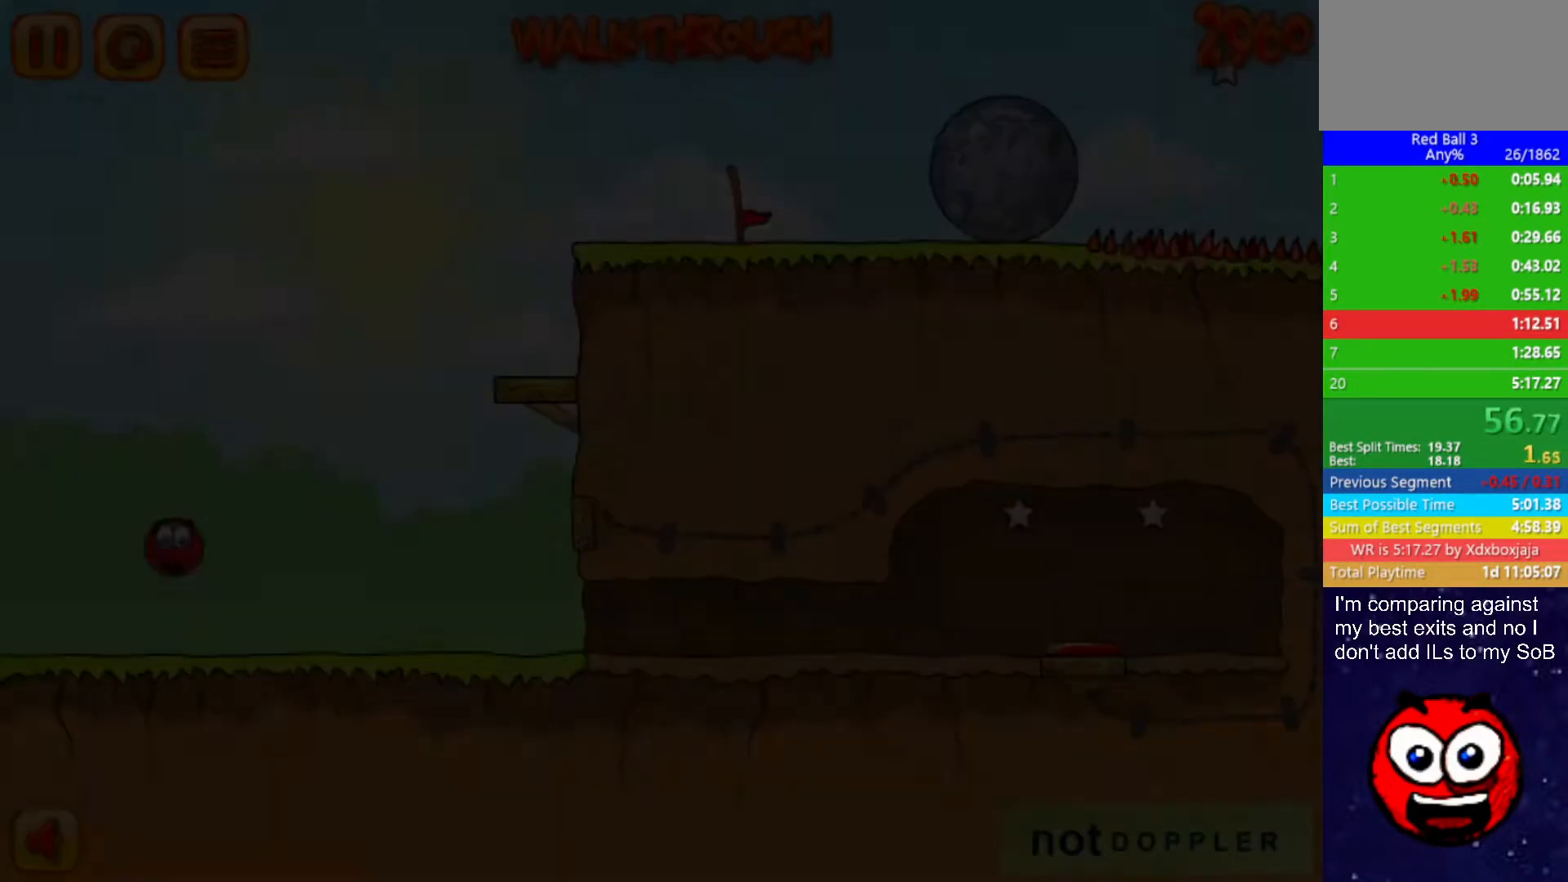
{"keys": ["p", "right", "up"], "events": [[450, "p", "down"], [450, "up", "down"]]}
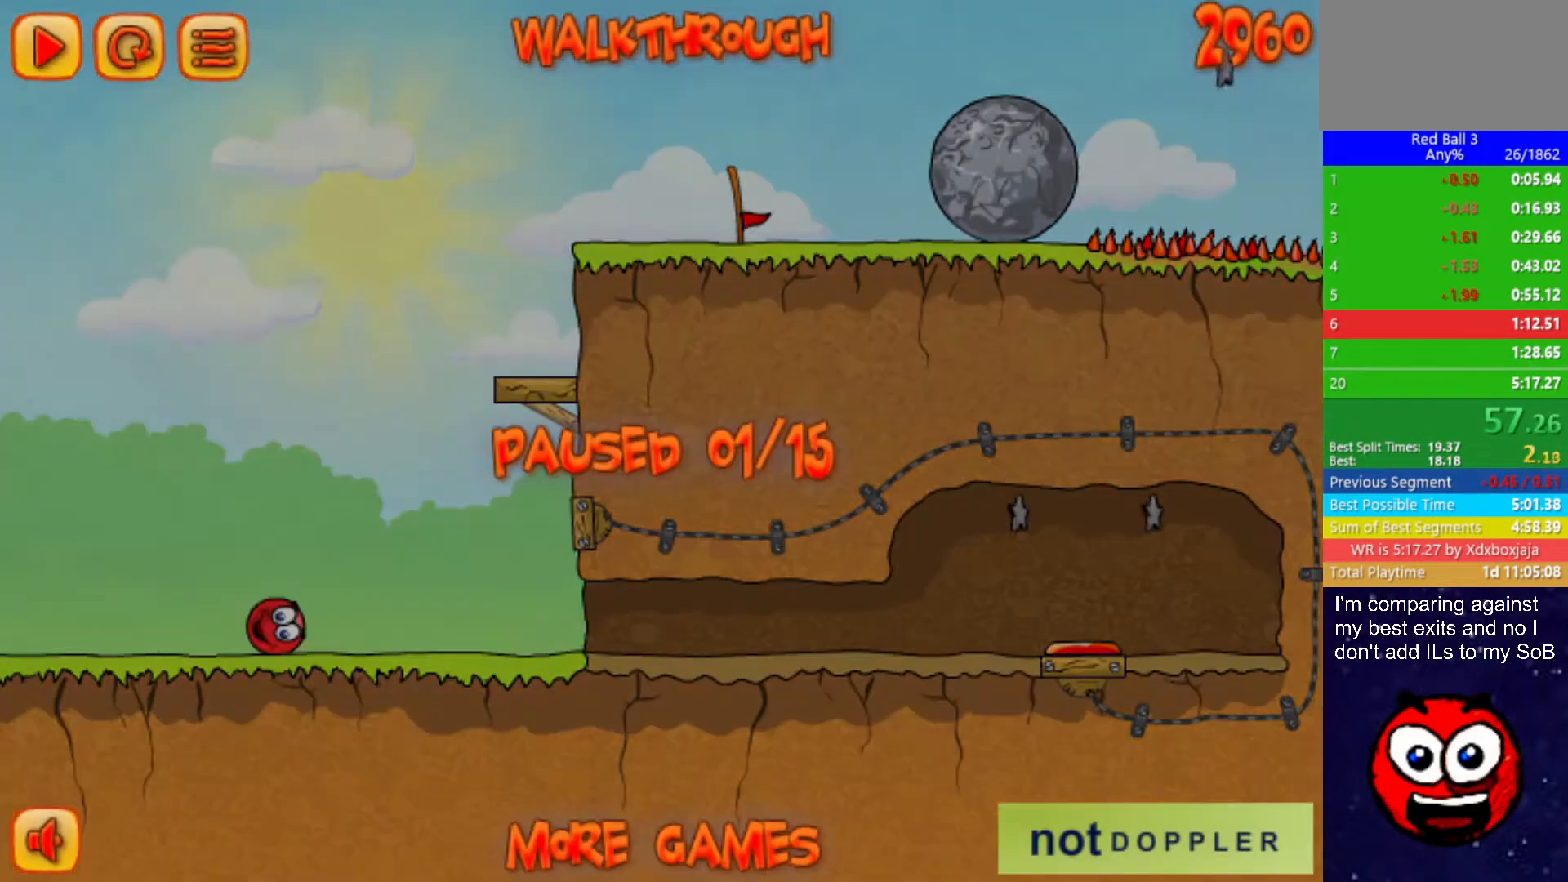
{"keys": ["right", "up"], "events": [[17, "p", "up"]]}
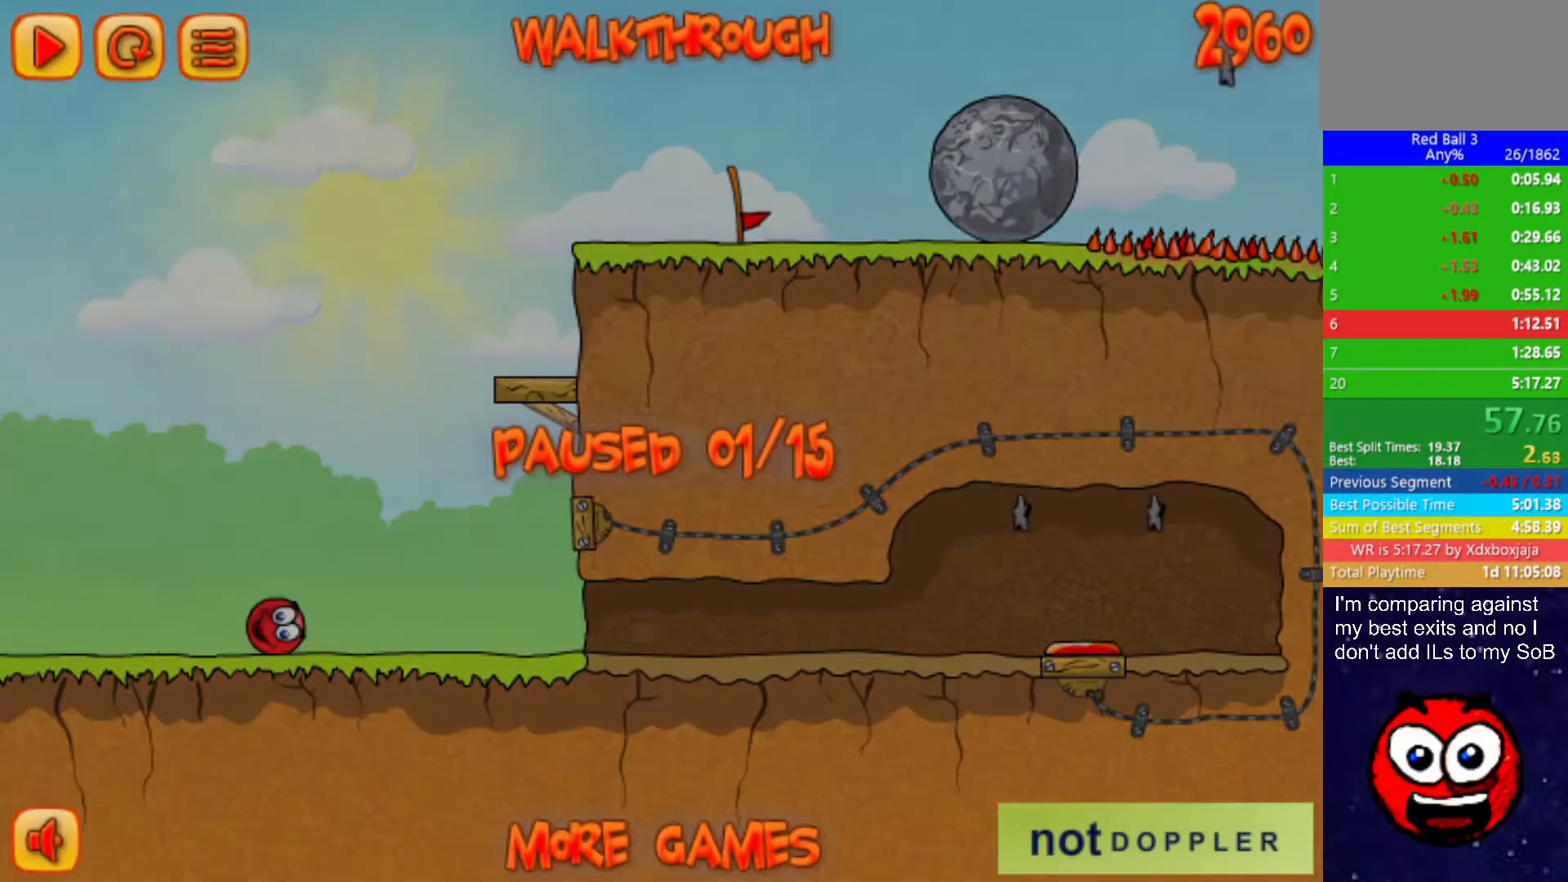
{"keys": ["up"], "events": [[17, "p", "down"], [83, "p", "up"], [383, "right", "up"]]}
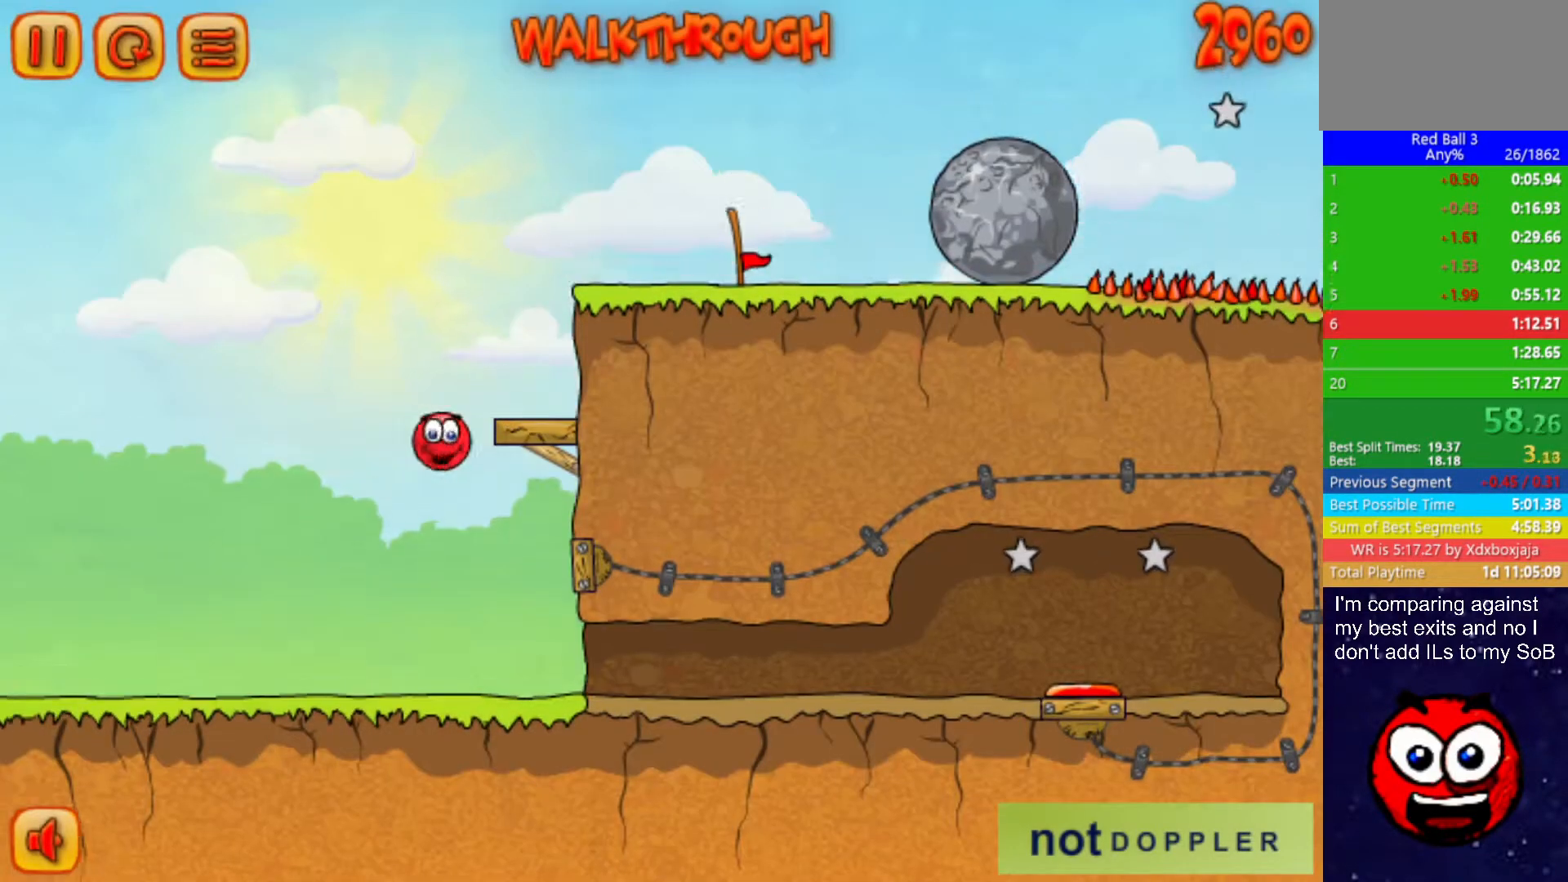
{"keys": ["right", "up"], "events": [[33, "right", "down"]]}
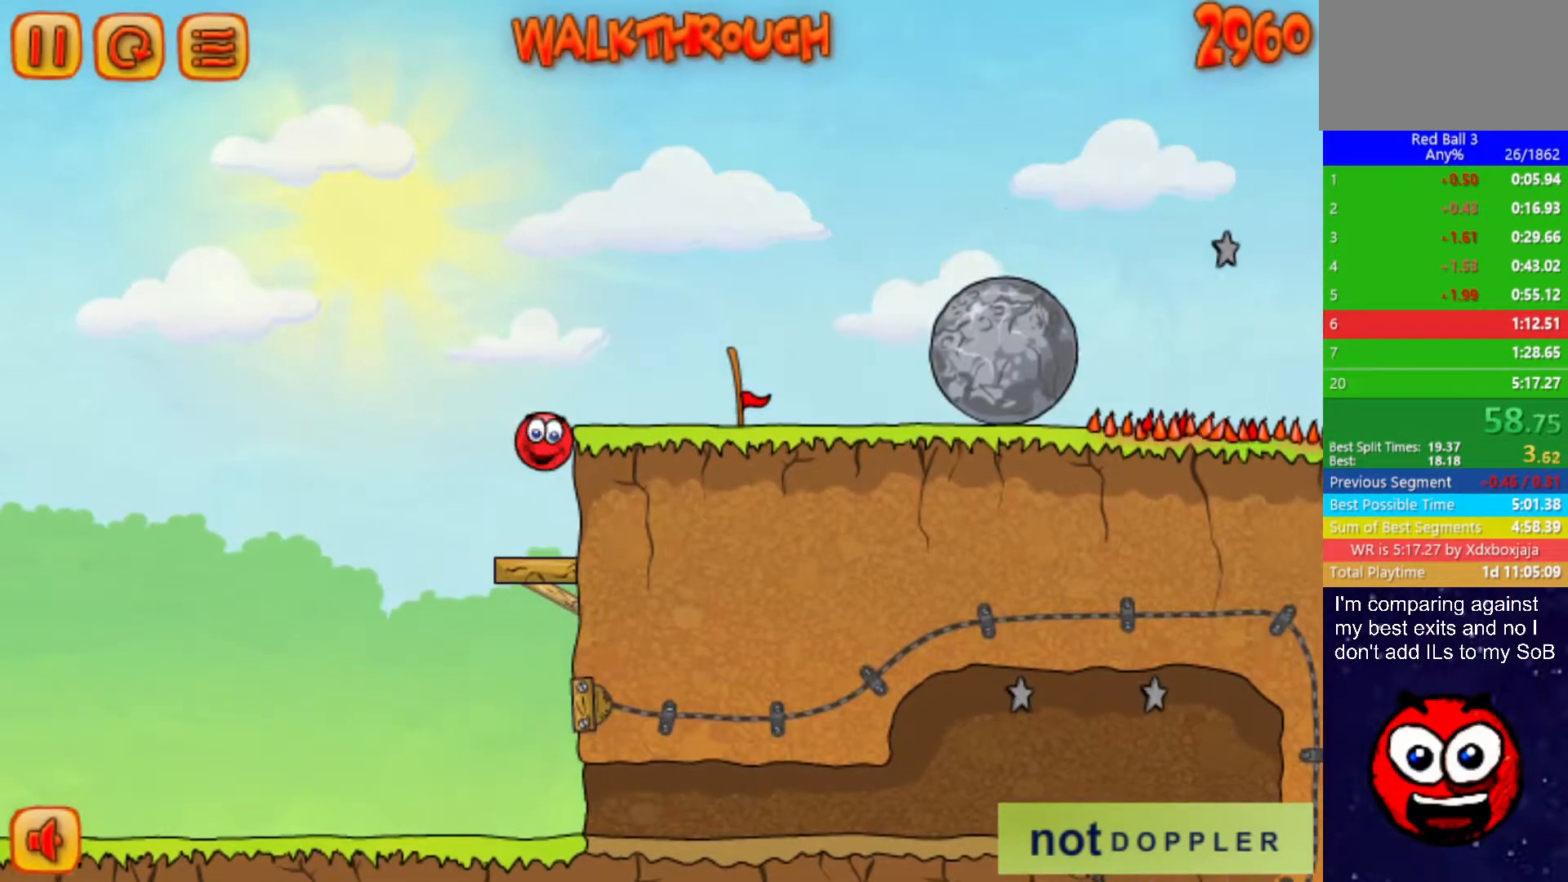
{"keys": ["right"], "events": [[100, "up", "up"]]}
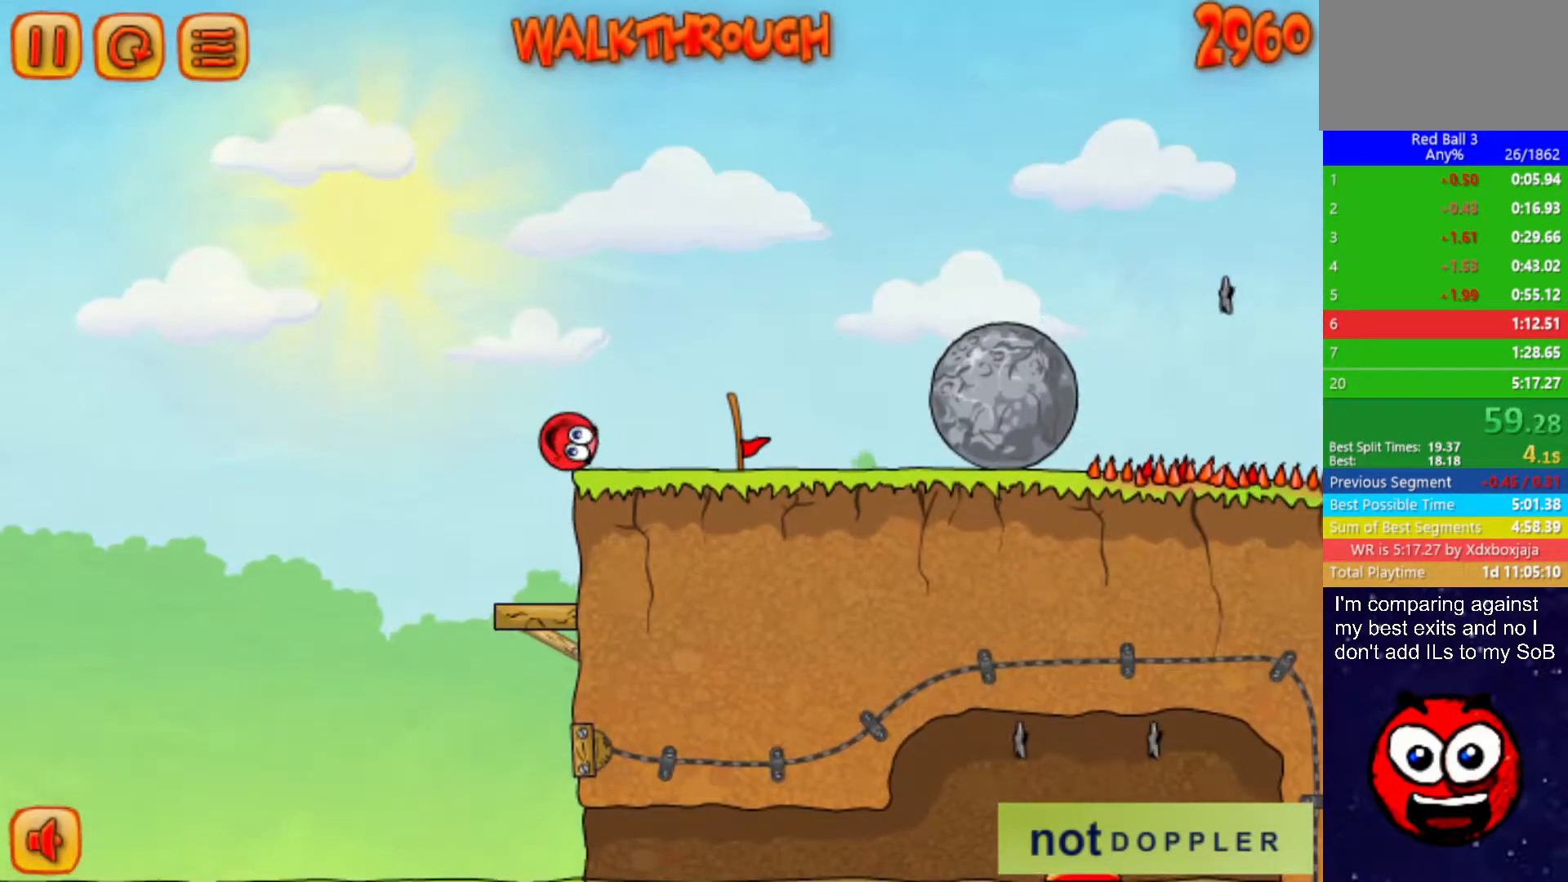
{"keys": ["right"], "events": []}
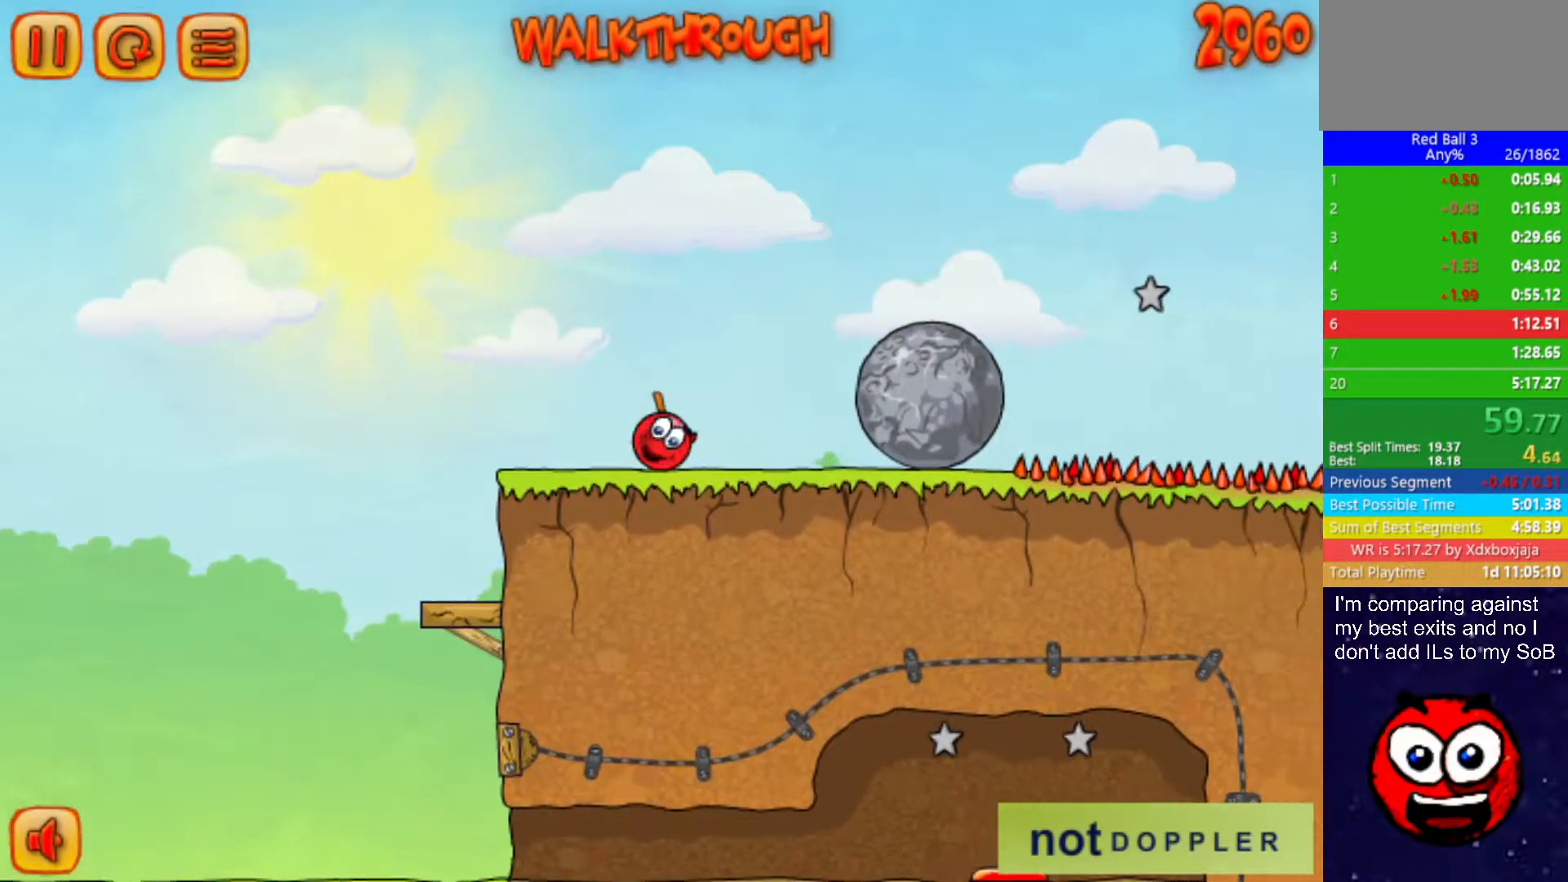
{"keys": ["right"], "events": []}
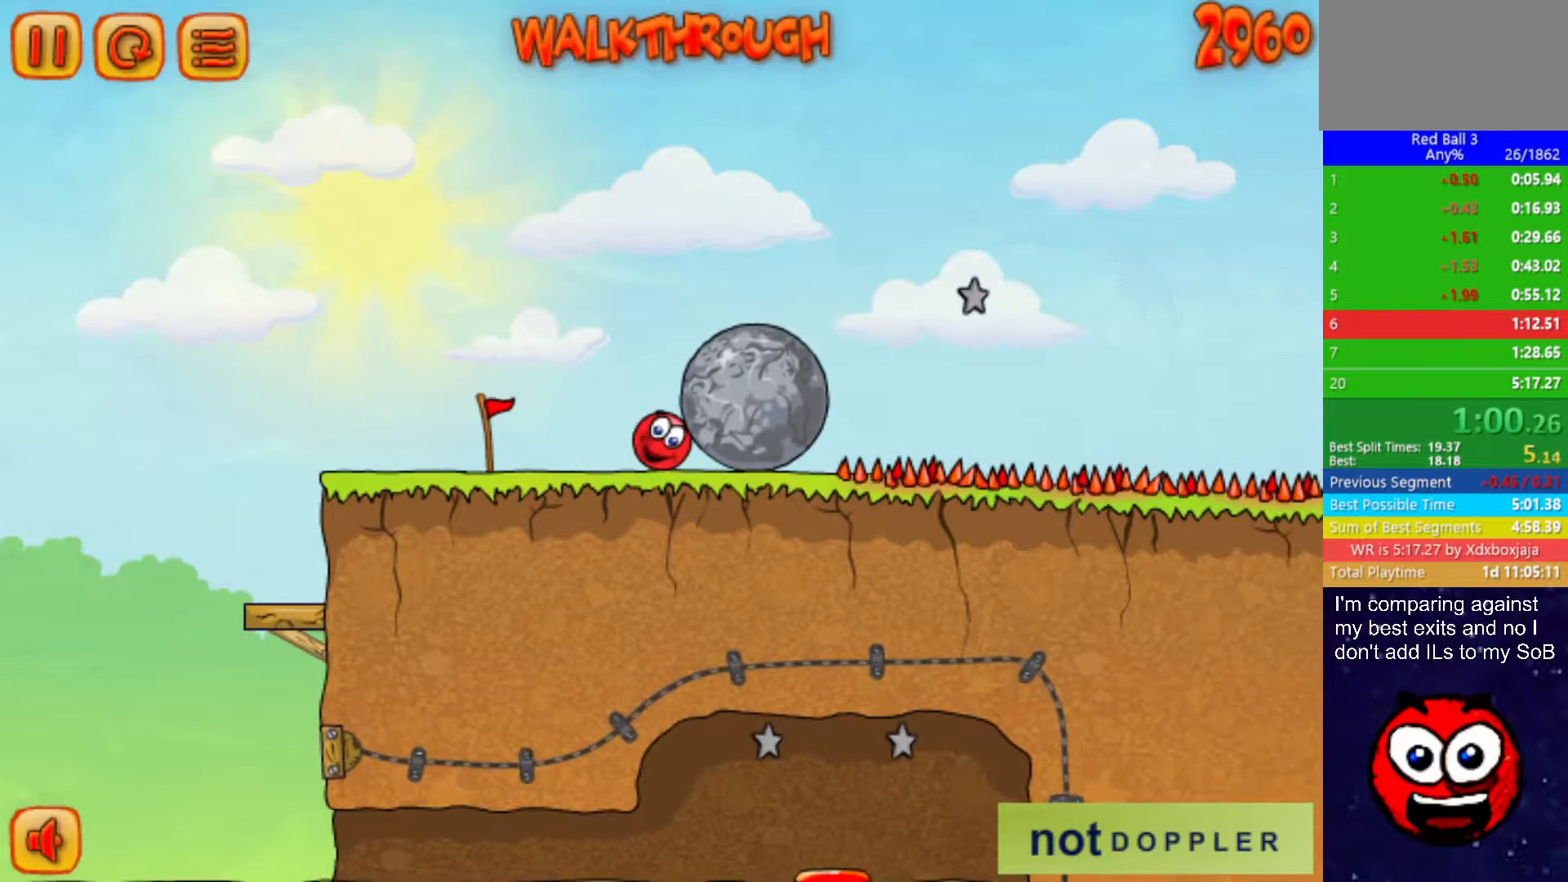
{"keys": ["right"], "events": []}
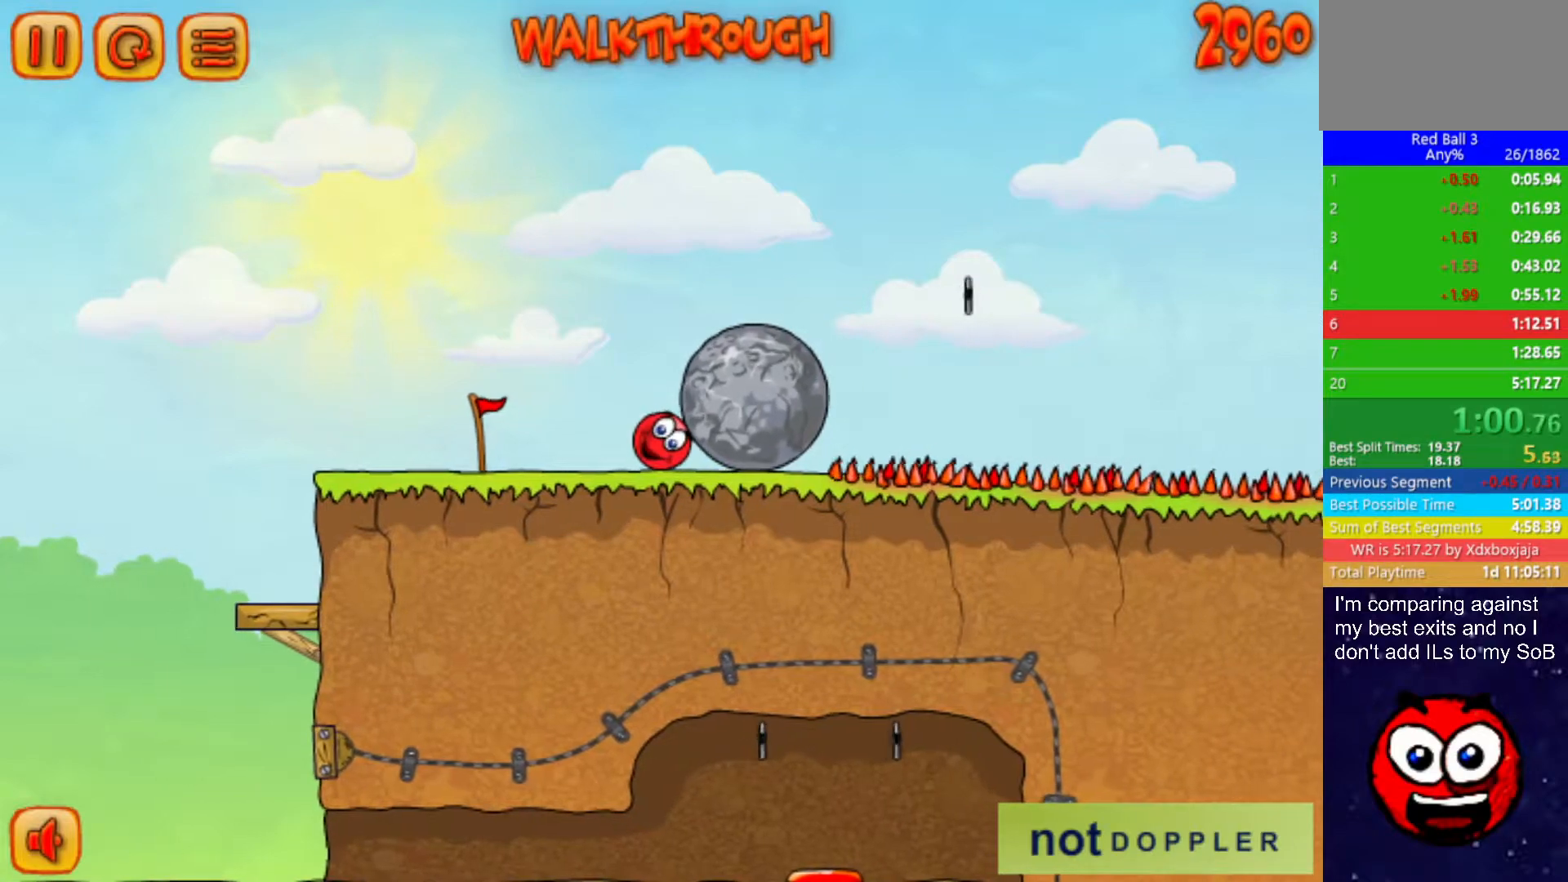
{"keys": ["right"], "events": []}
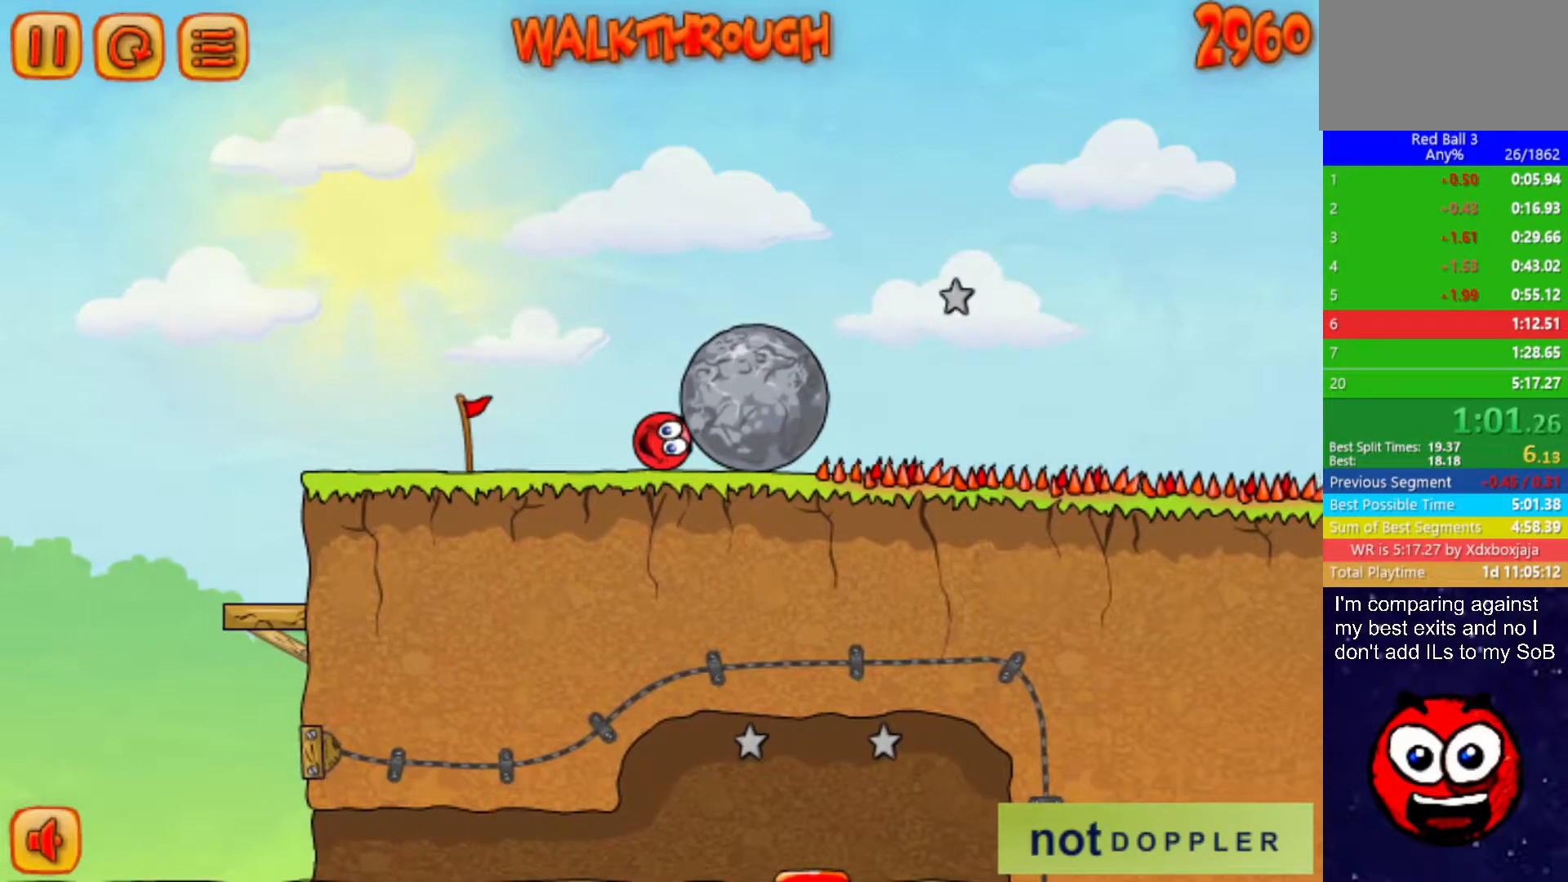
{"keys": ["right"], "events": []}
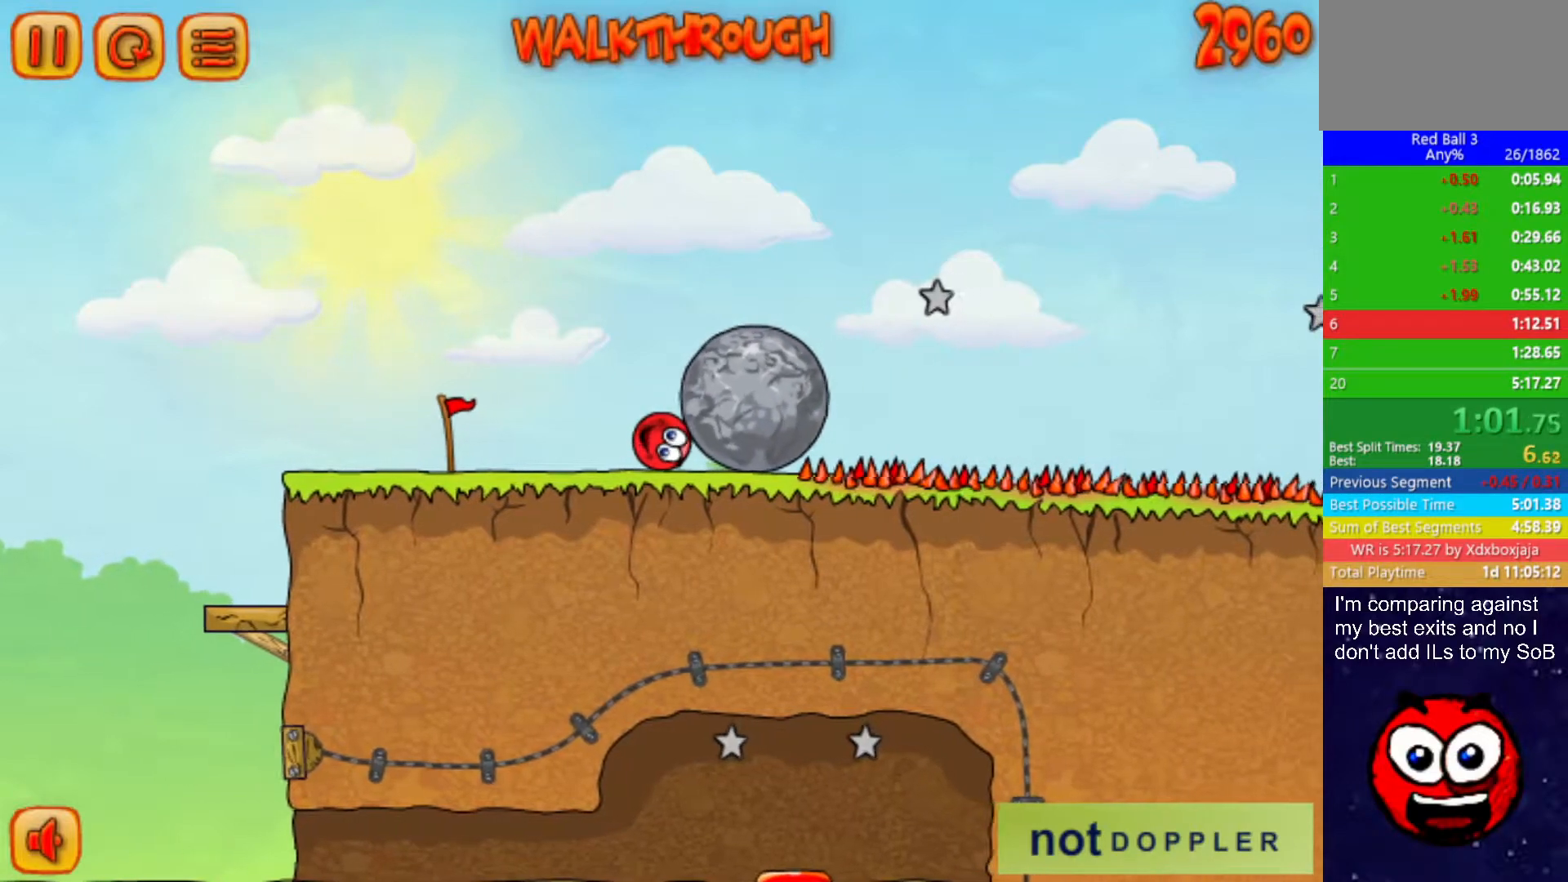
{"keys": ["right"], "events": []}
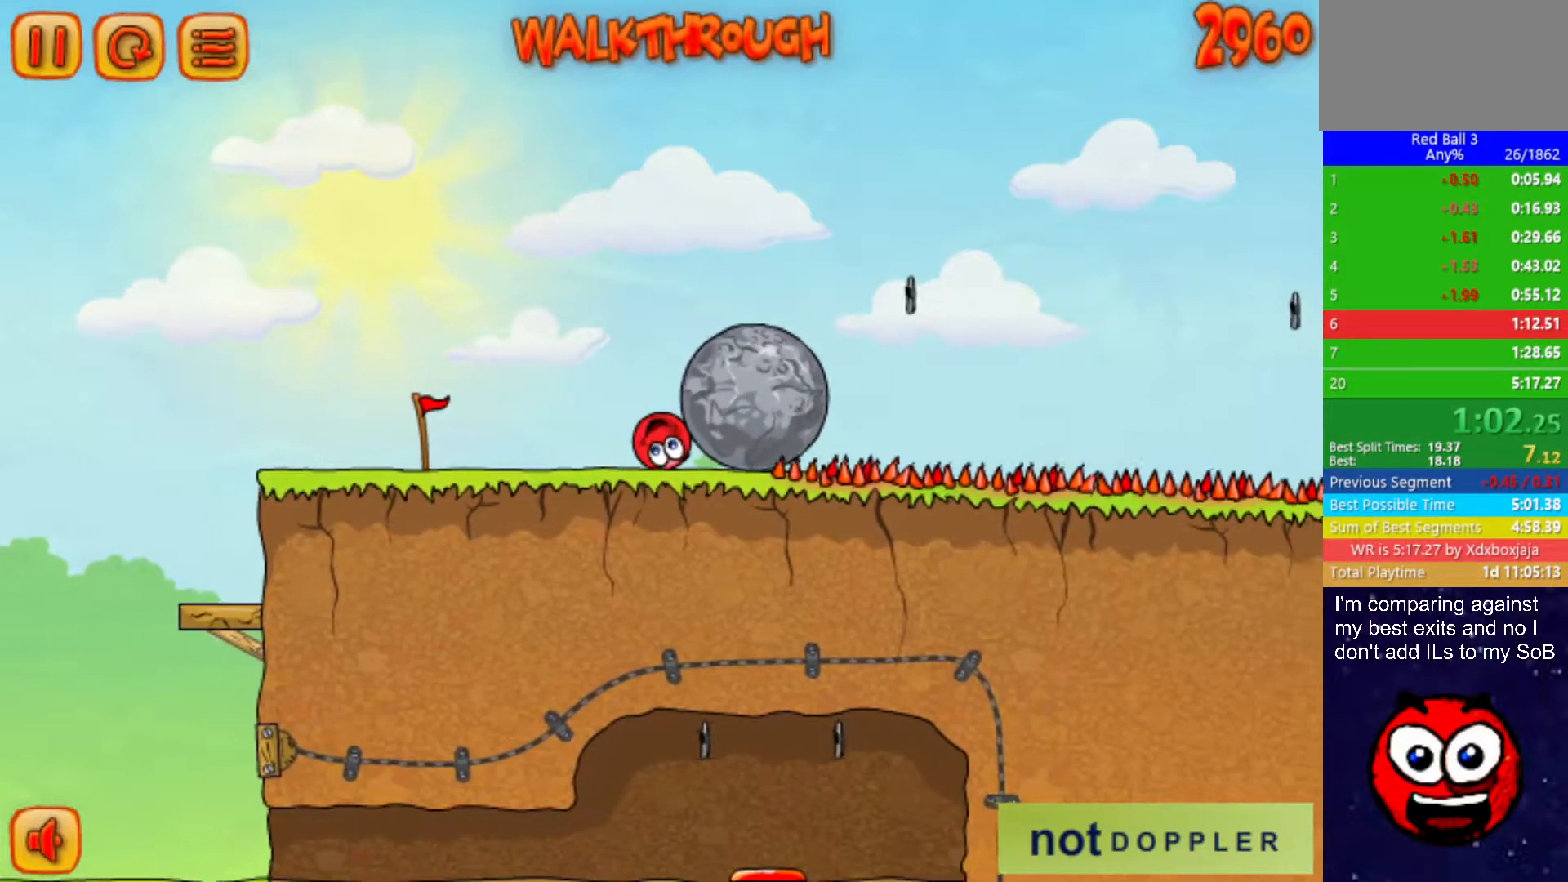
{"keys": ["right"], "events": []}
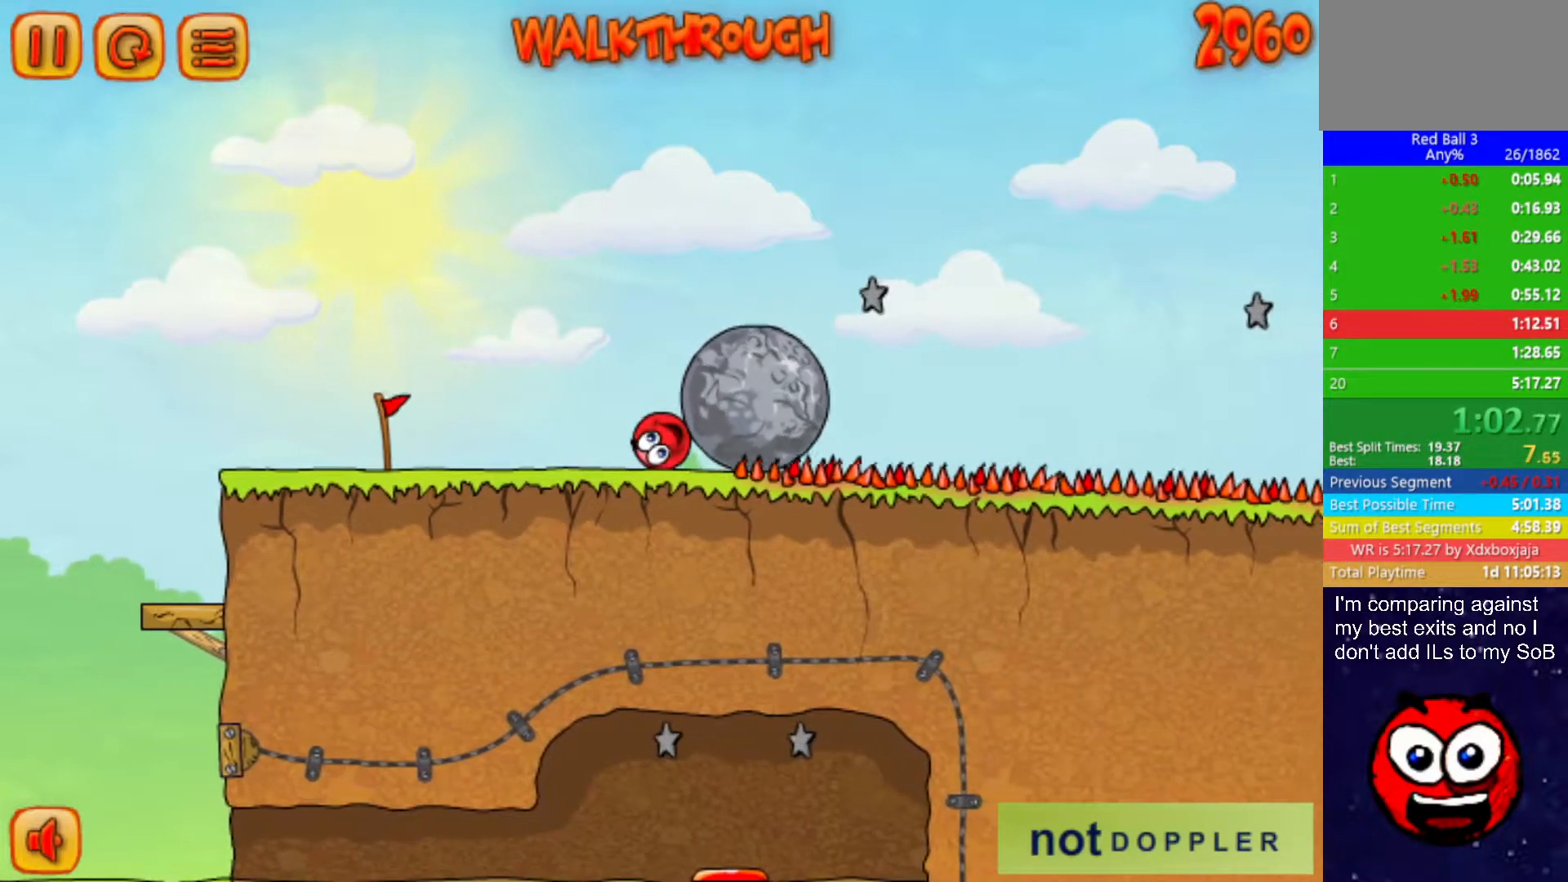
{"keys": ["left"], "events": [[133, "up", "down"], [150, "left", "down"], [167, "right", "up"], [200, "up", "up"]]}
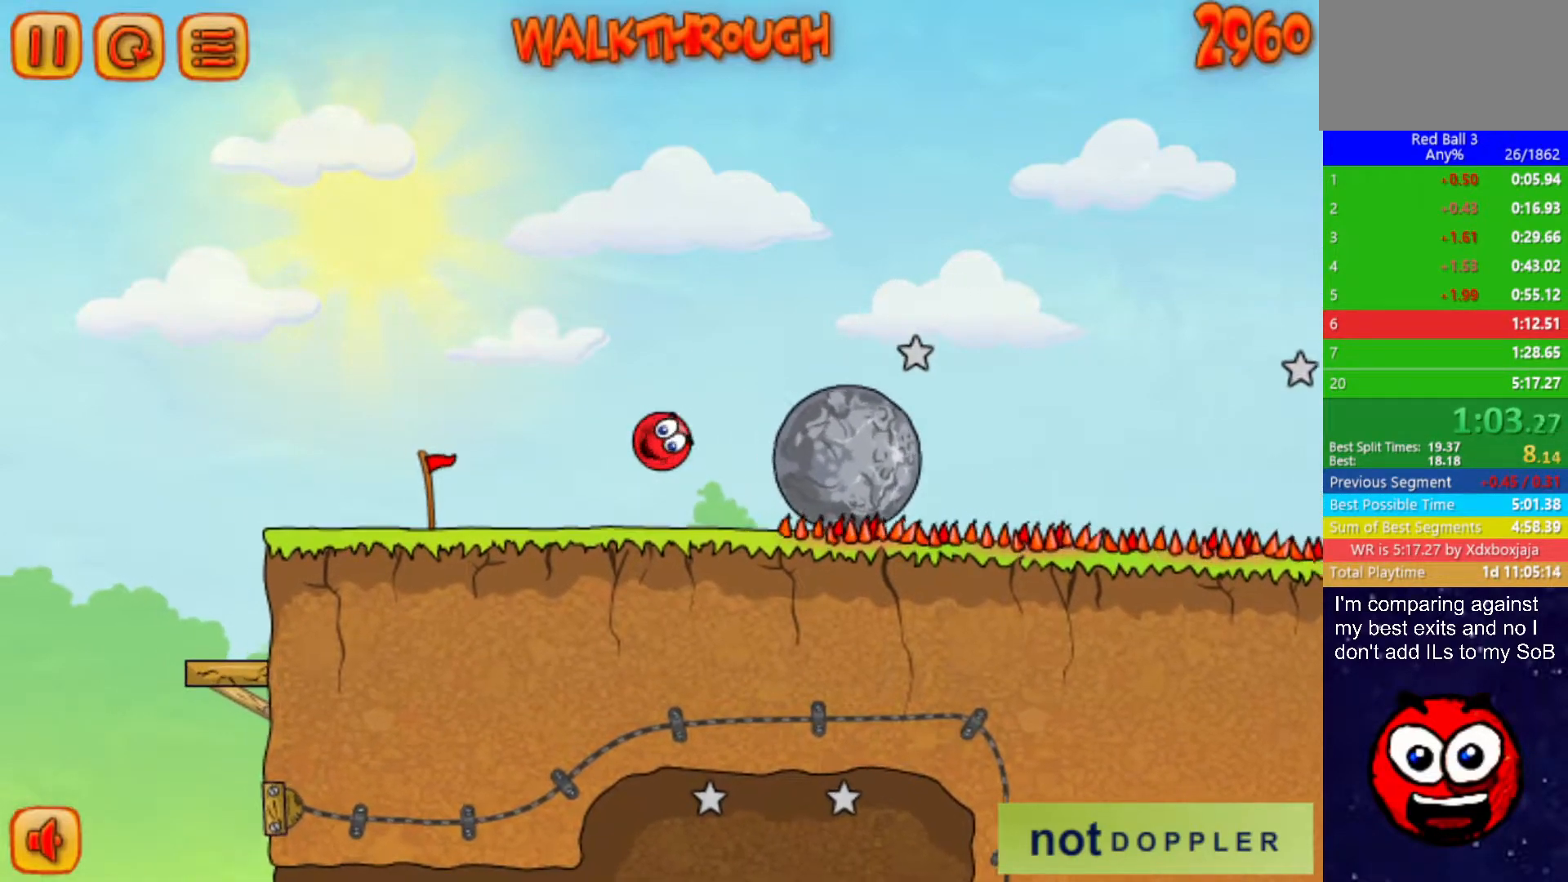
{"keys": ["right"], "events": [[17, "right", "down"], [50, "left", "up"]]}
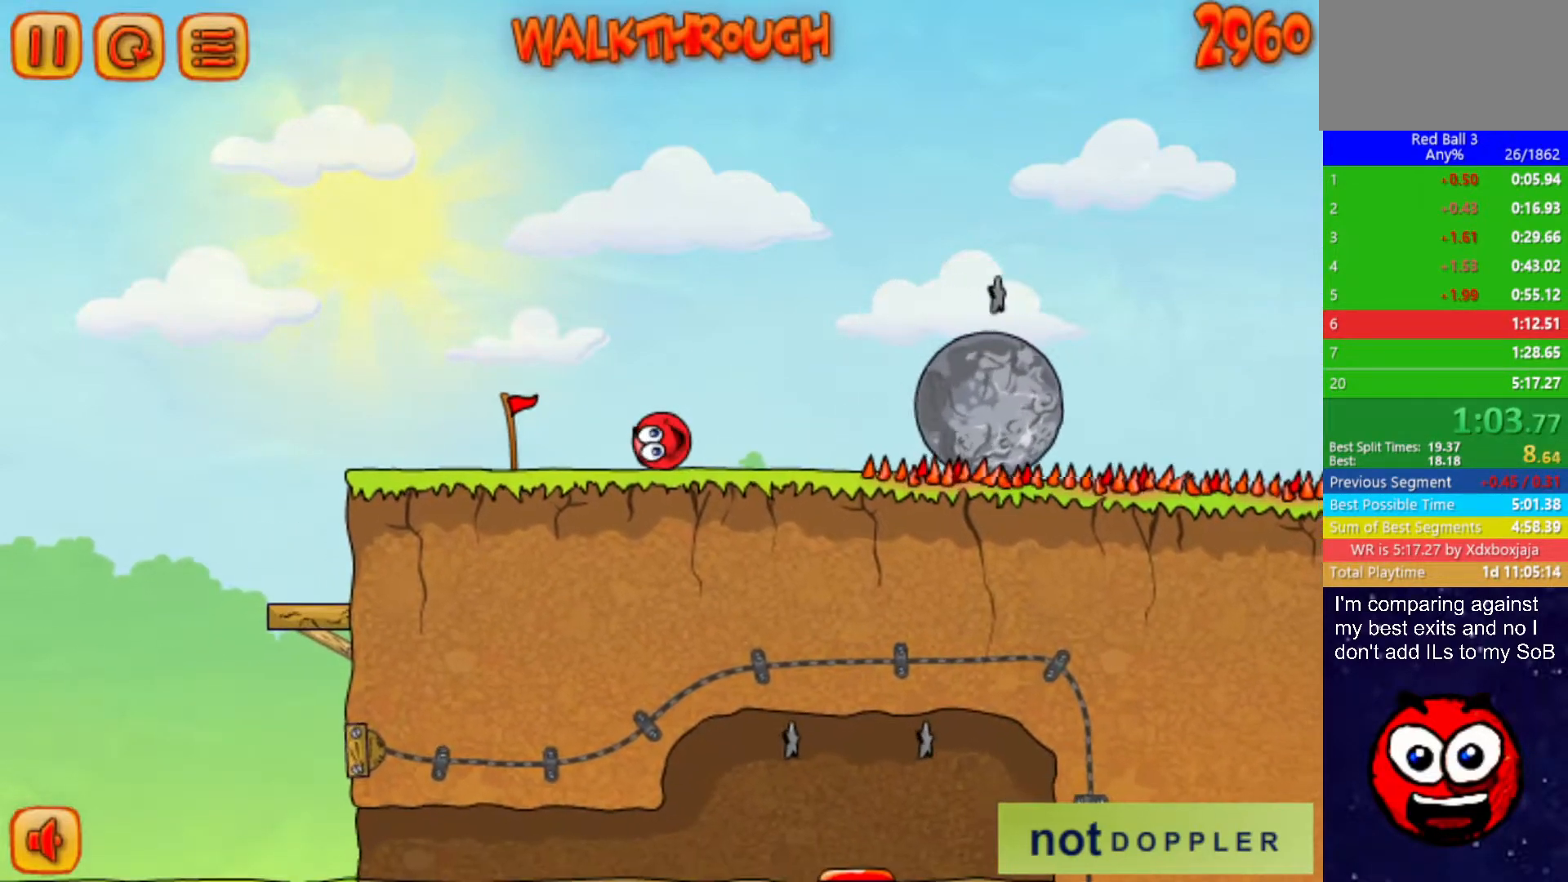
{"keys": ["right", "up"], "events": [[317, "up", "down"]]}
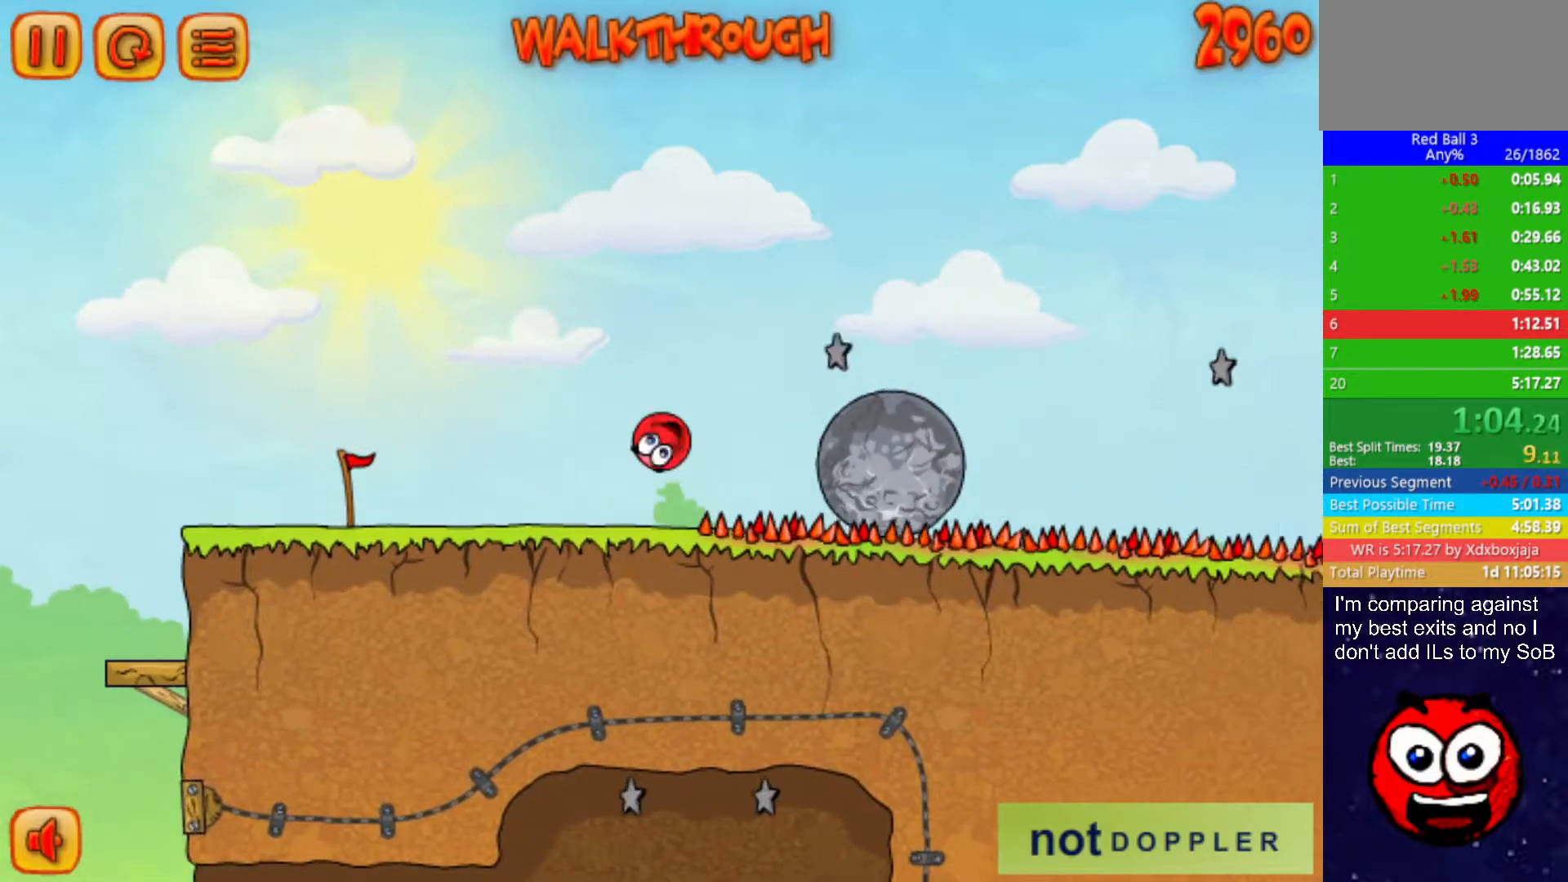
{"keys": ["right", "up"], "events": [[267, "up", "up"], [433, "up", "down"]]}
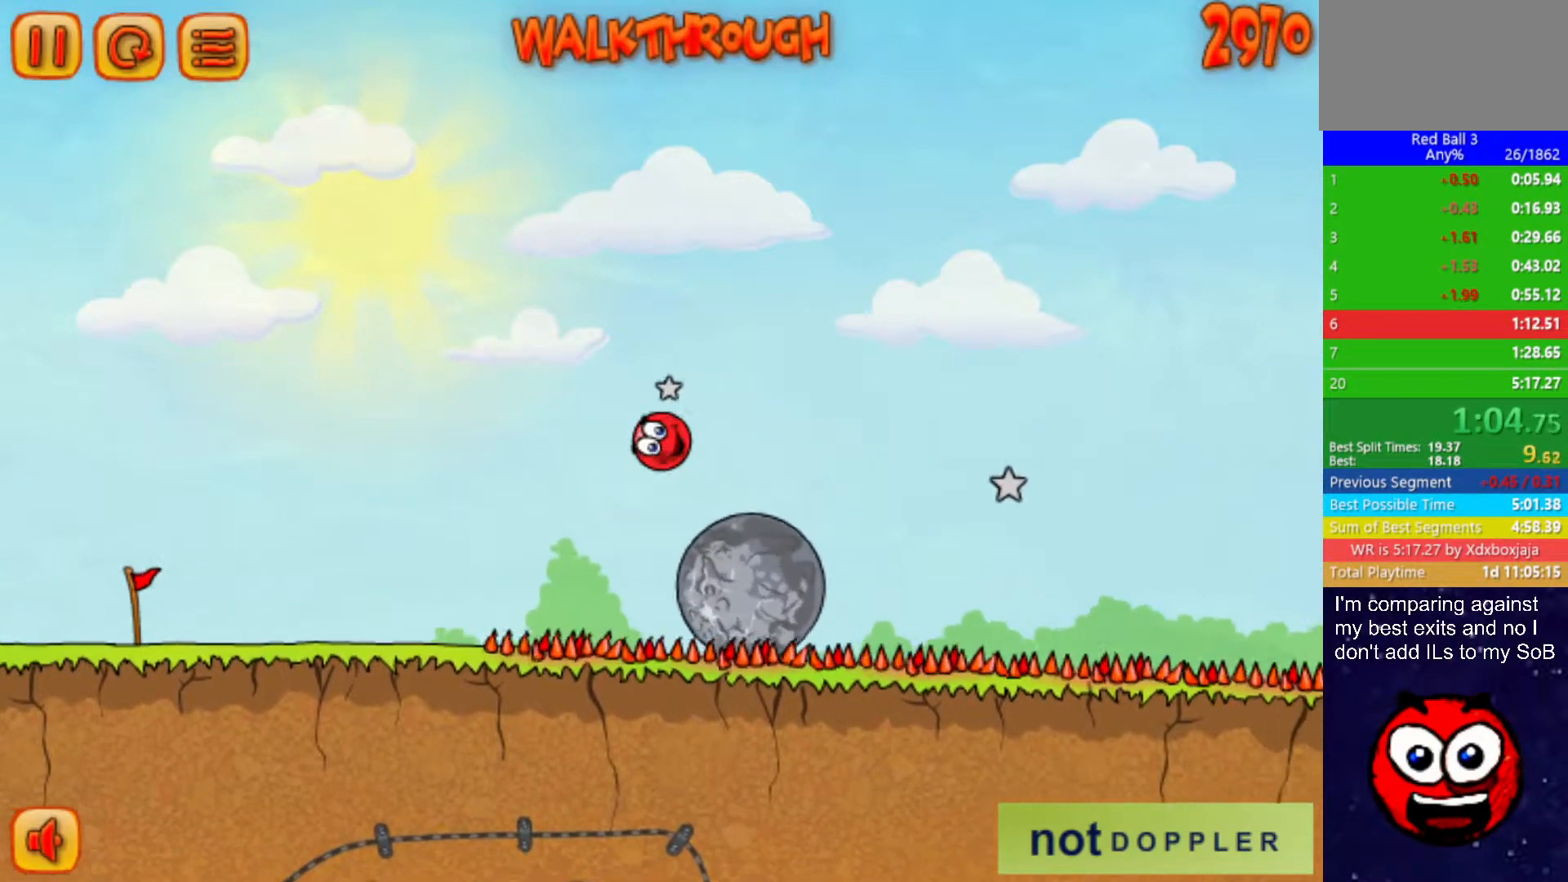
{"keys": ["right", "up"], "events": []}
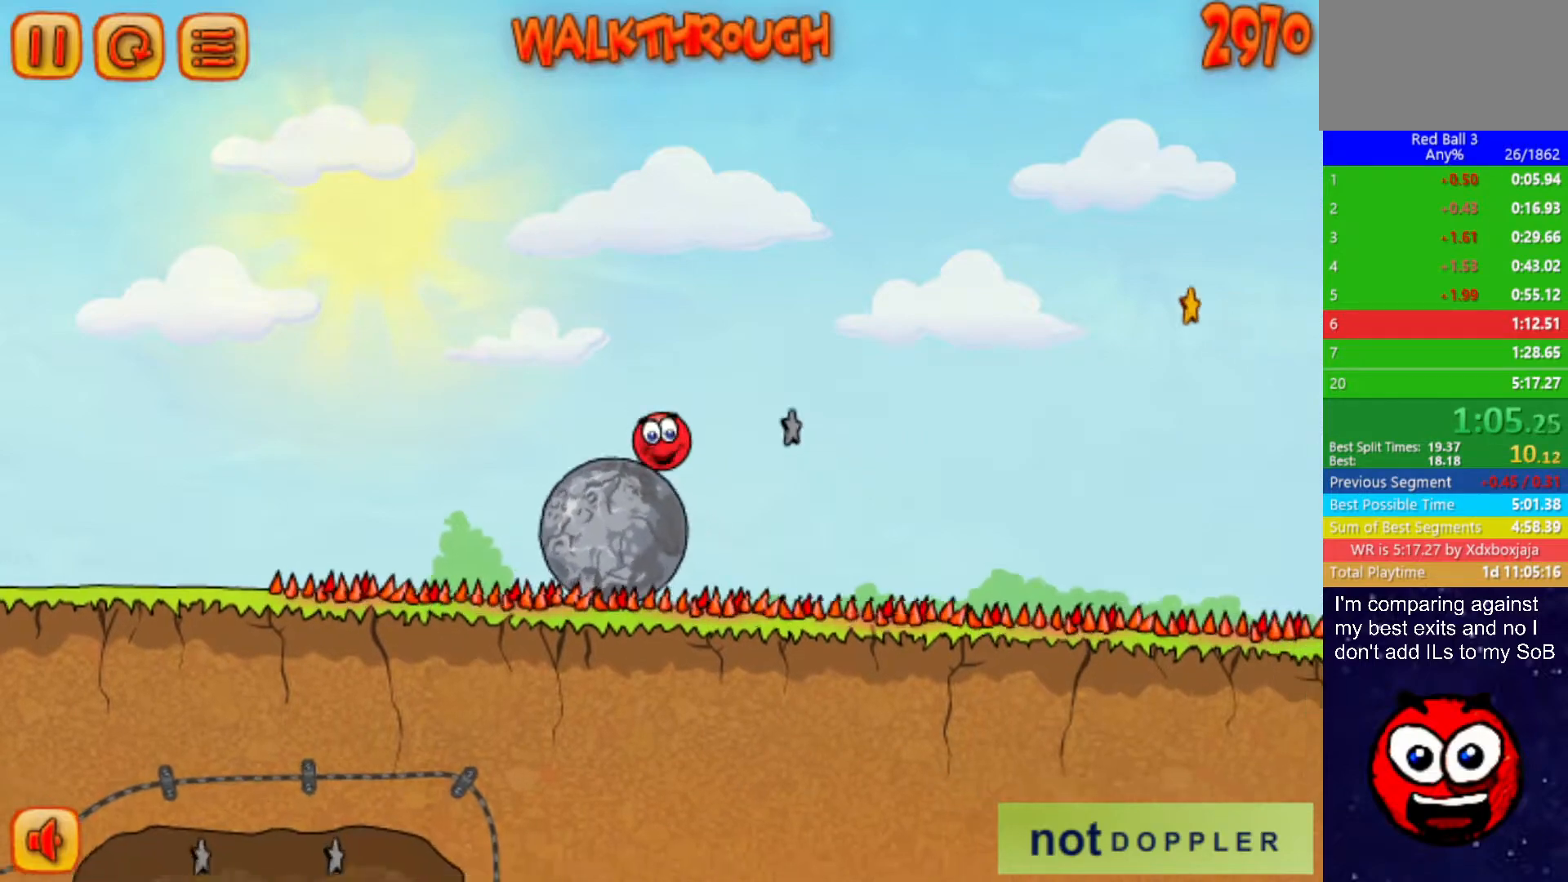
{"keys": ["right", "up"], "events": []}
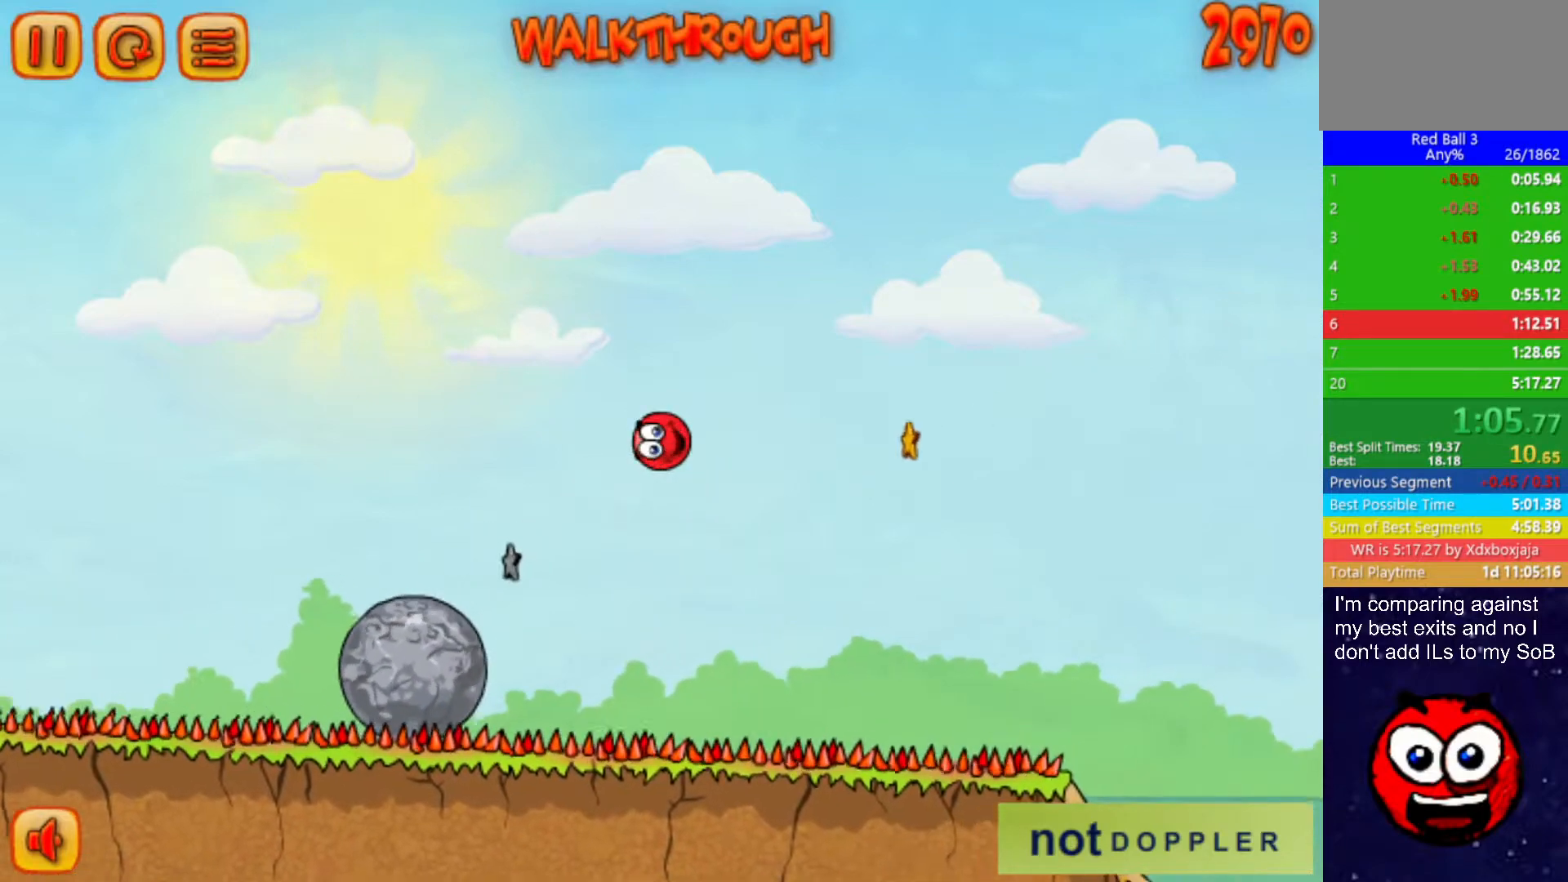
{"keys": ["right", "up"], "events": []}
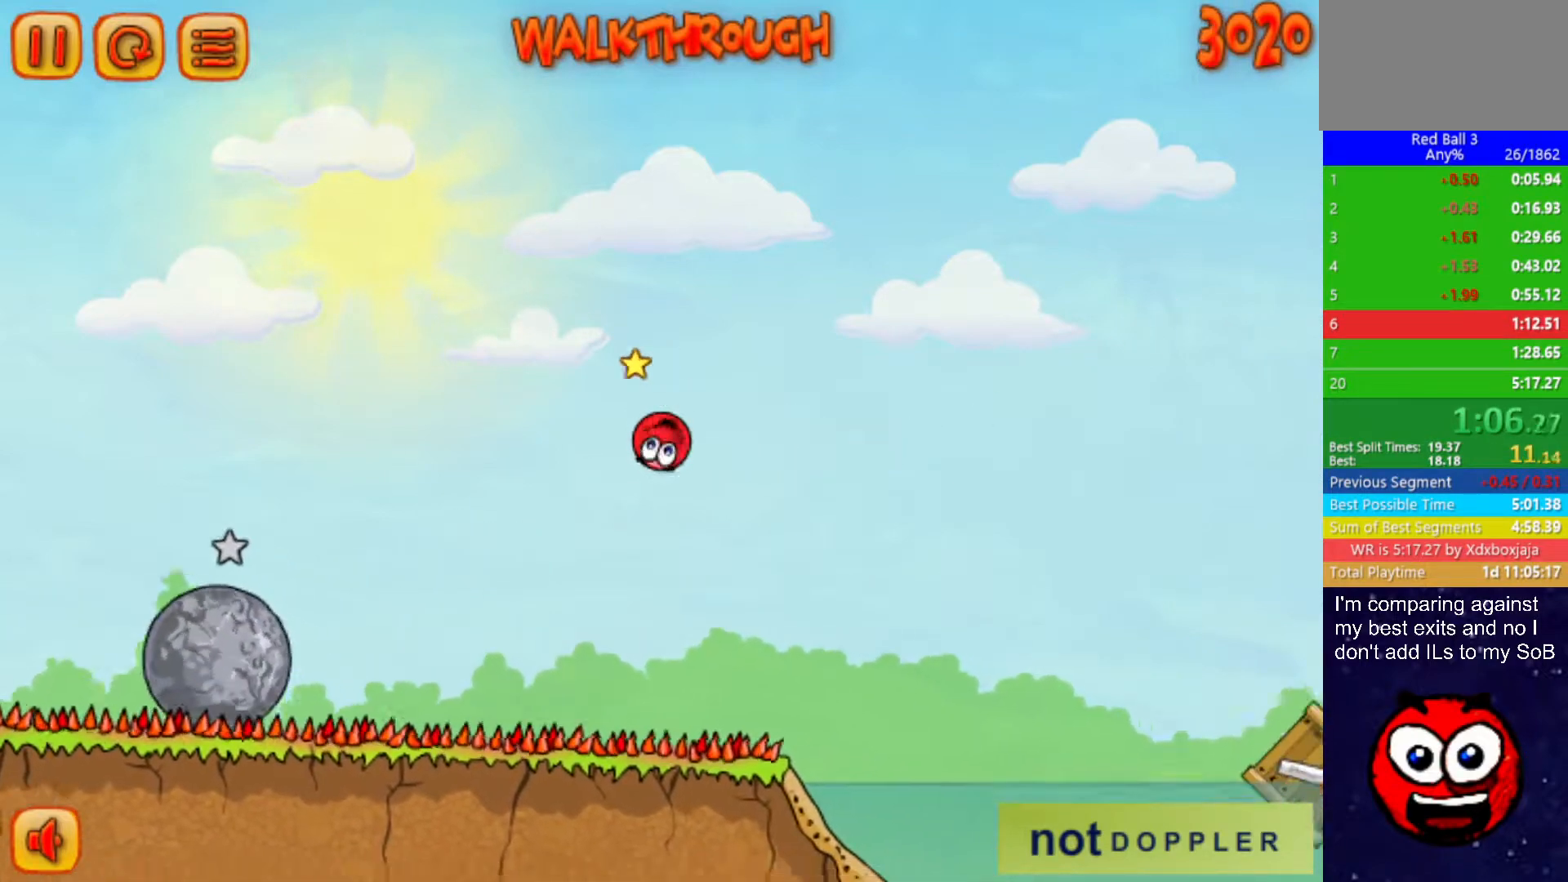
{"keys": ["right", "up"], "events": []}
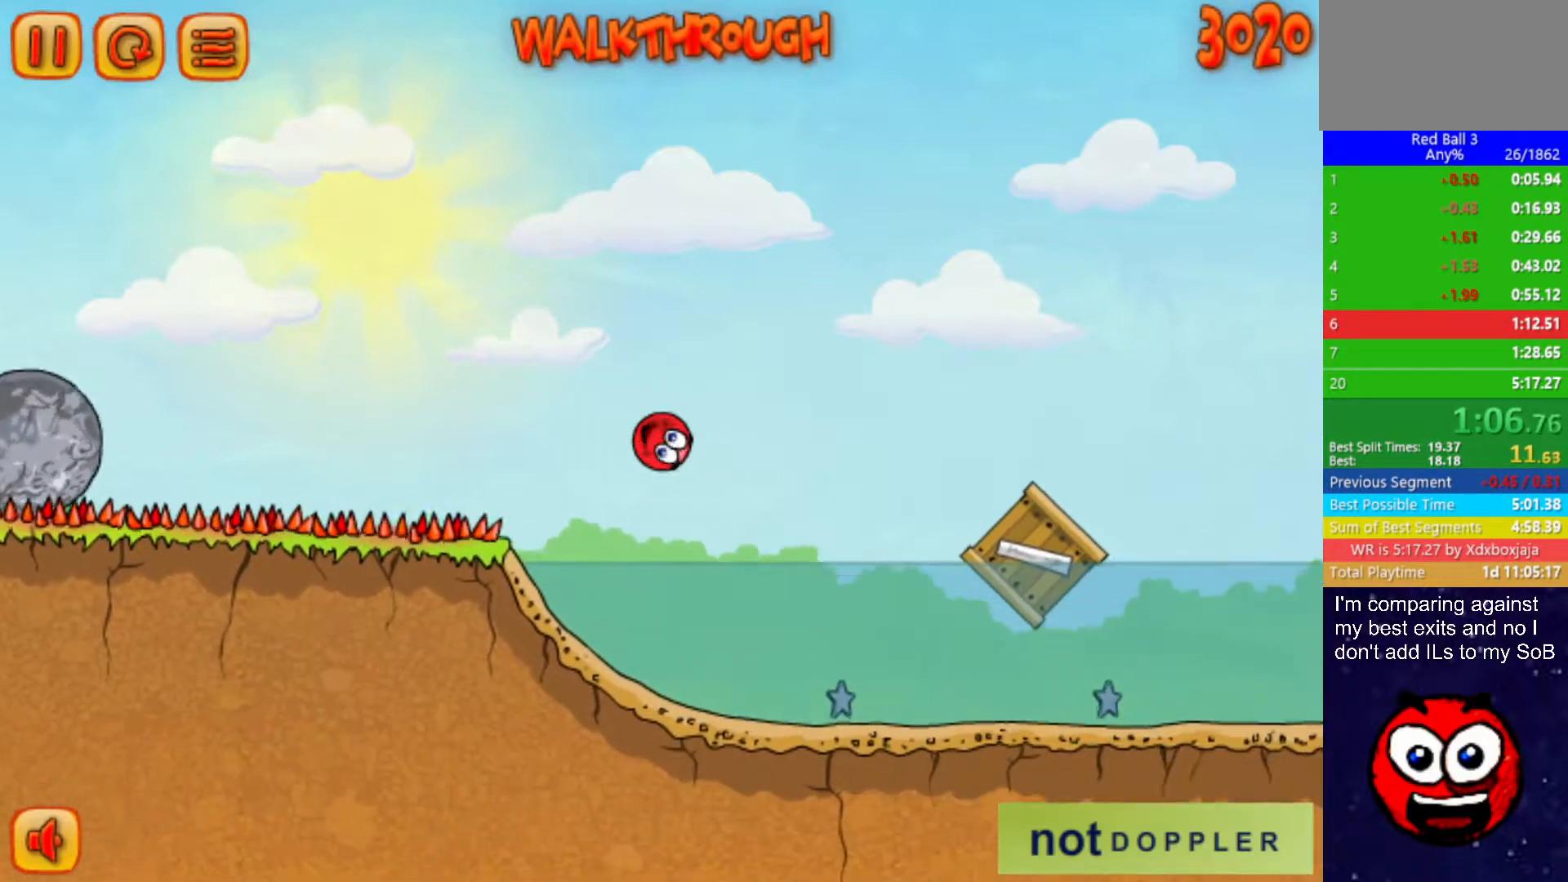
{"keys": ["right", "up"], "events": []}
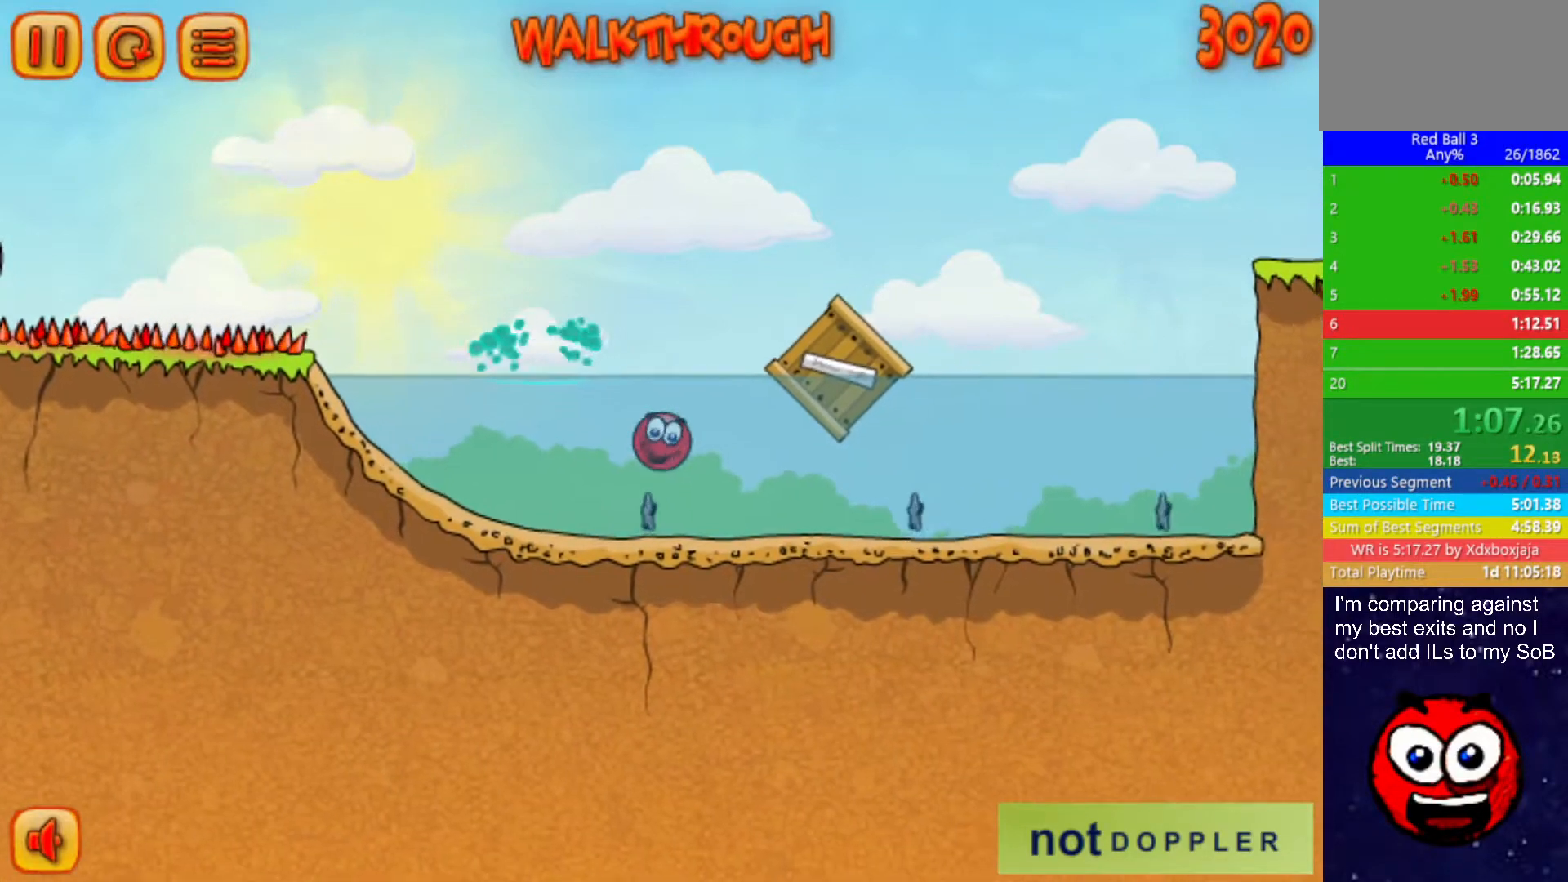
{"keys": ["right"], "events": [[333, "up", "up"]]}
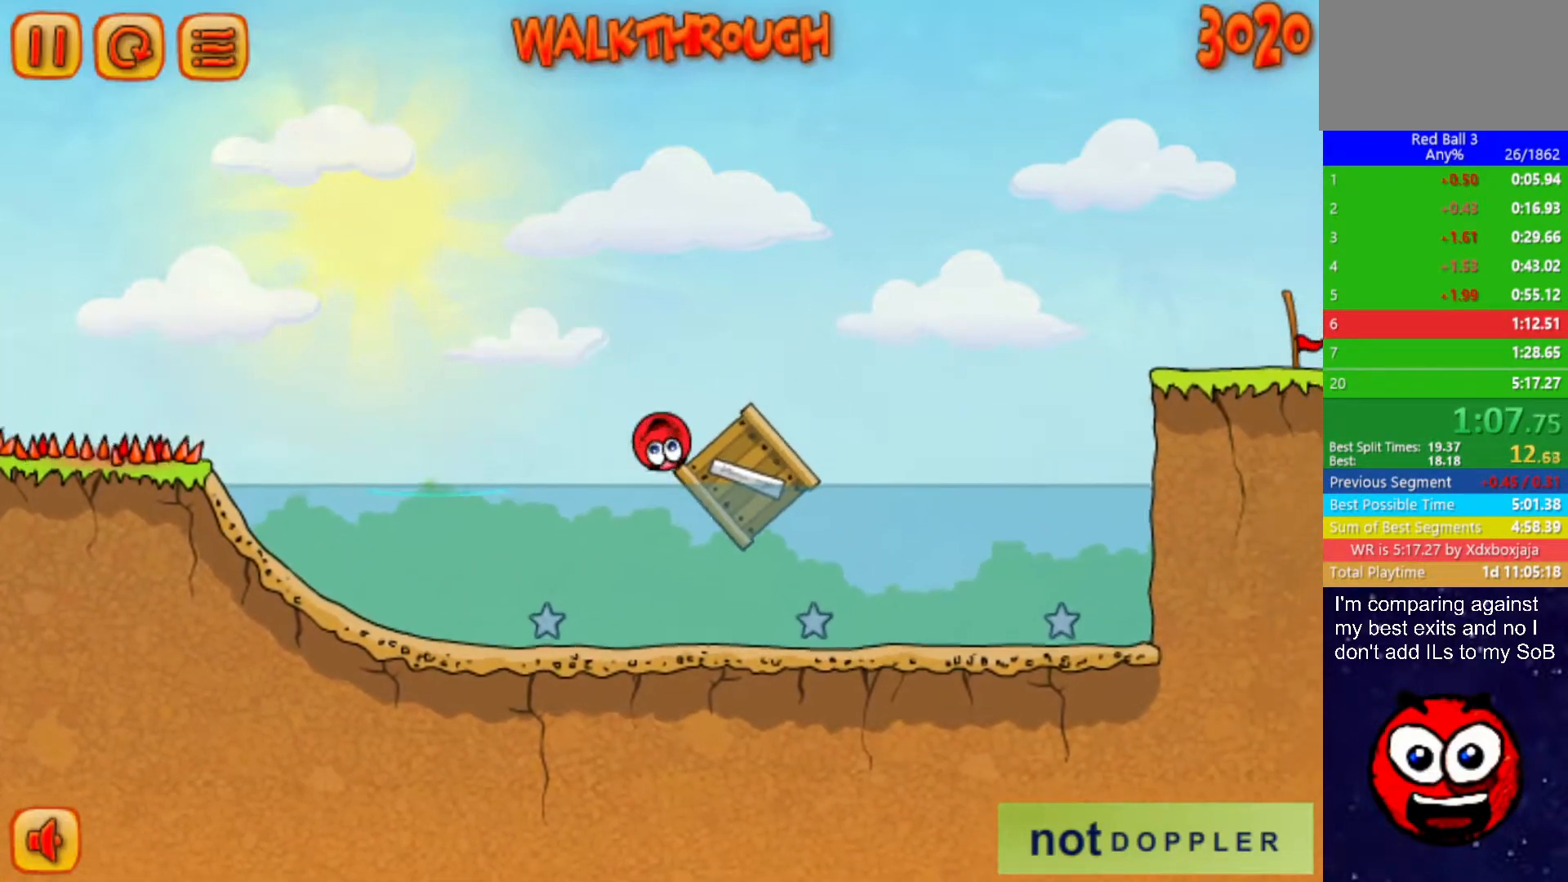
{"keys": ["right", "up"], "events": [[267, "up", "down"]]}
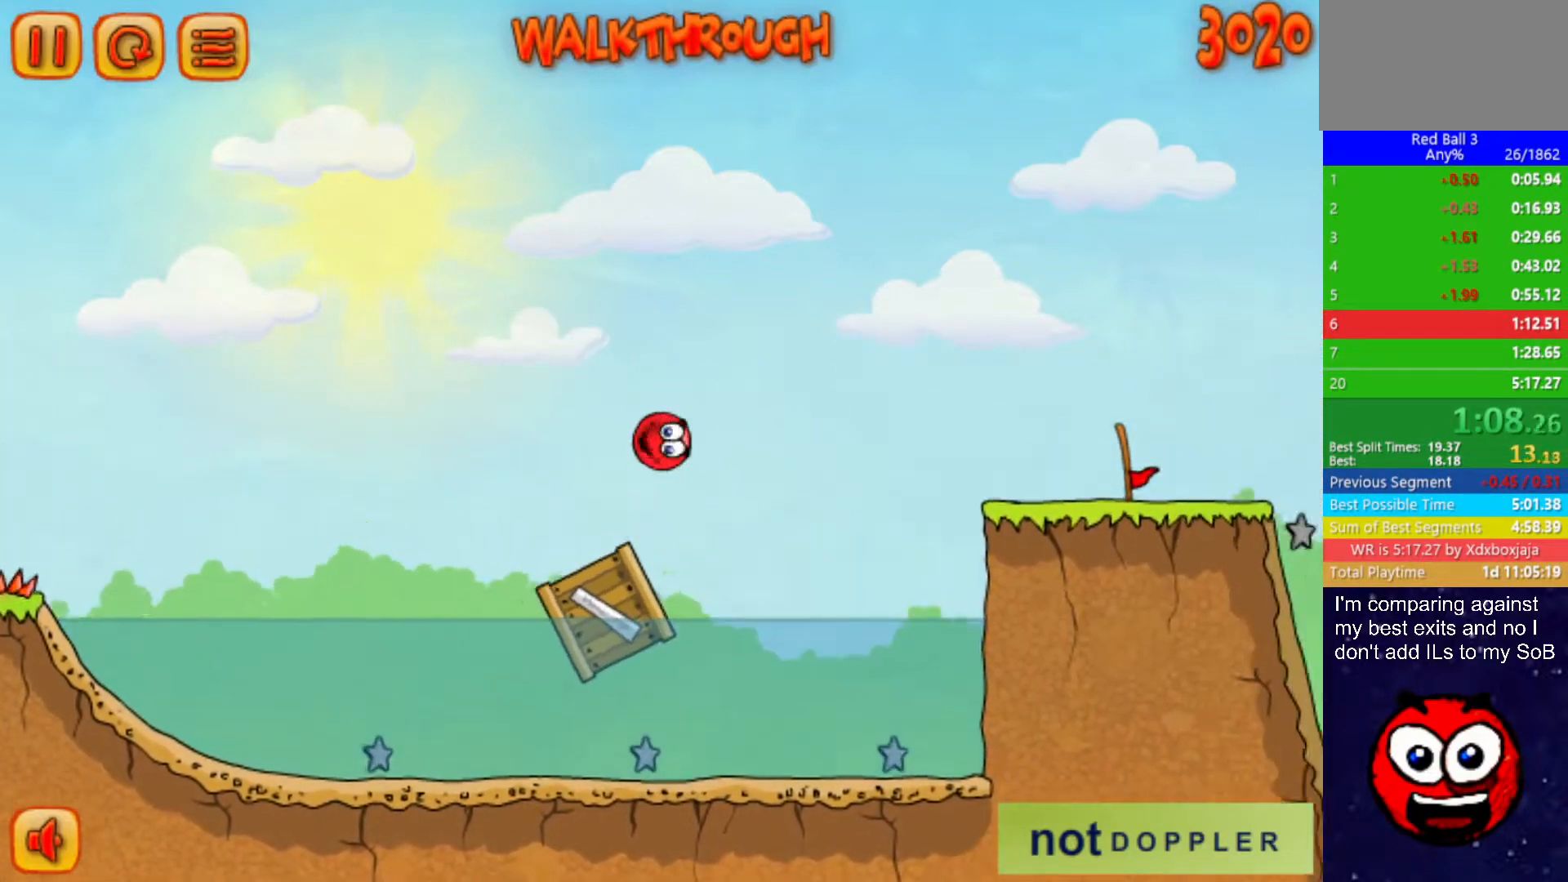
{"keys": ["right", "up"], "events": []}